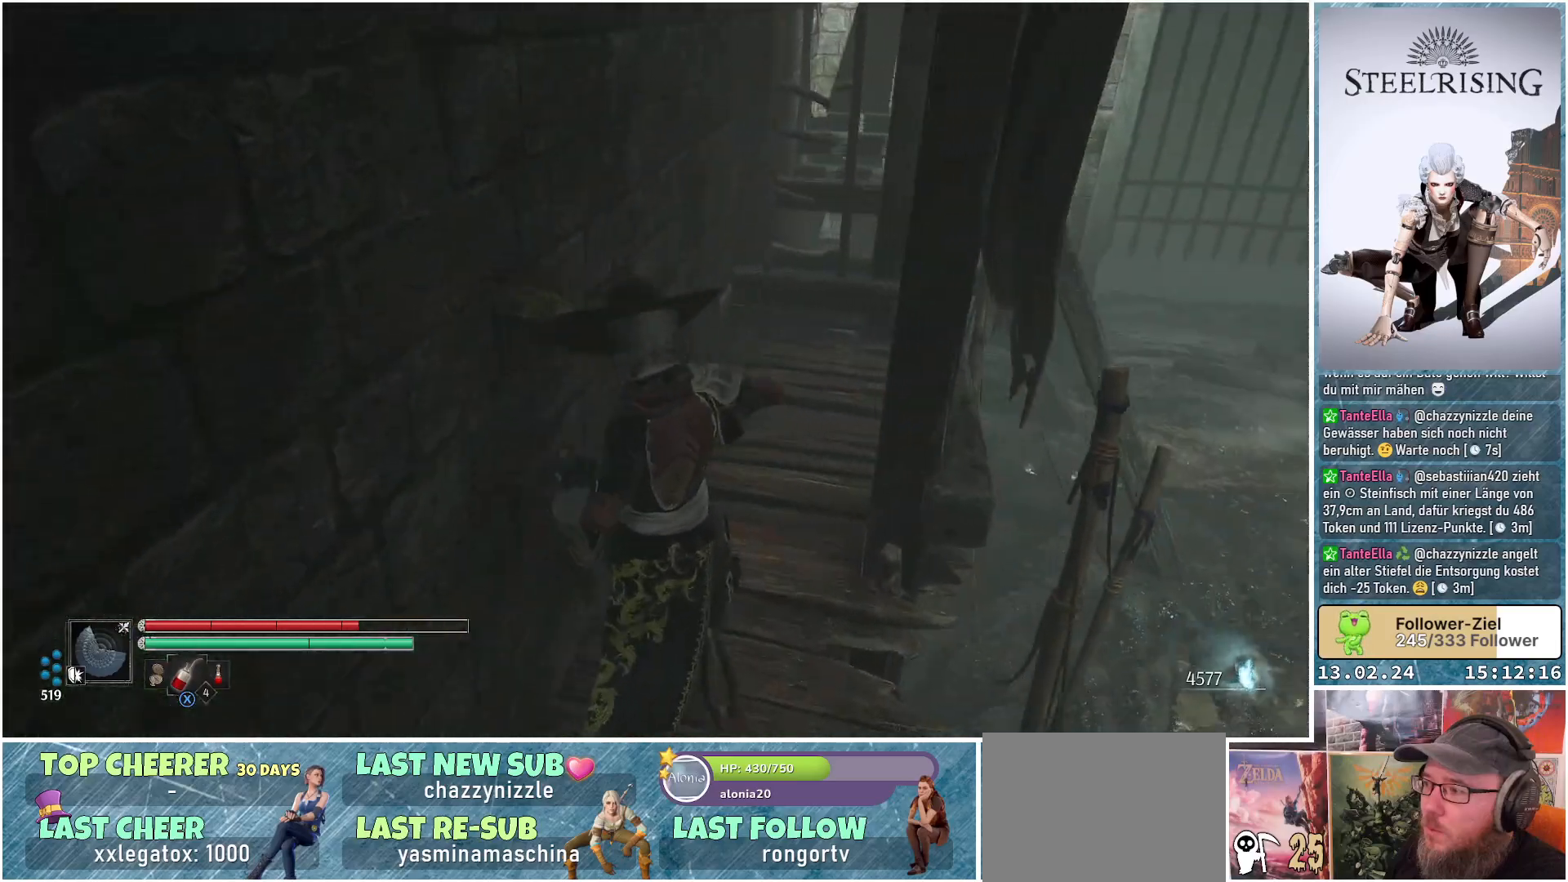
Gameplay with a controller (Xbox layout); each line is a JSON object with the inputs held at the frame after it. "events" lists button and stick changes between this image and that frame as [ms after this image, input, new state], when the widget could be followed in between.
{"buttons": [], "left_stick": "down-right", "right_stick": "center", "events": [[133, "left_stick", "down"], [250, "left_stick", "down-right"], [467, "right_stick", "center"]]}
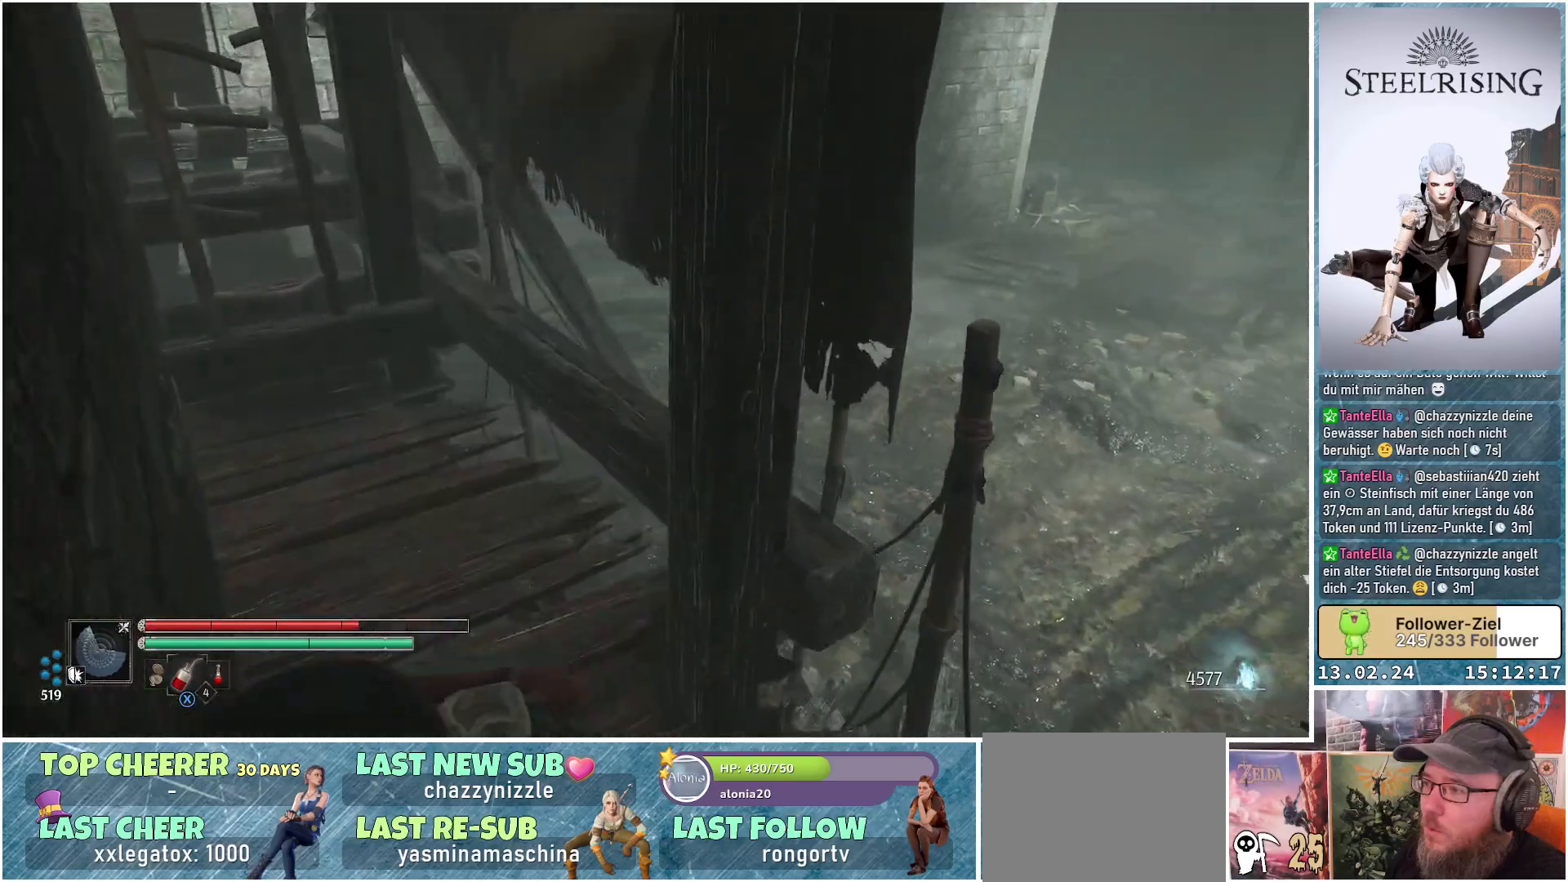
{"buttons": [], "left_stick": "down-right", "right_stick": "down-left", "events": [[267, "right_stick", "left"], [484, "right_stick", "down-left"]]}
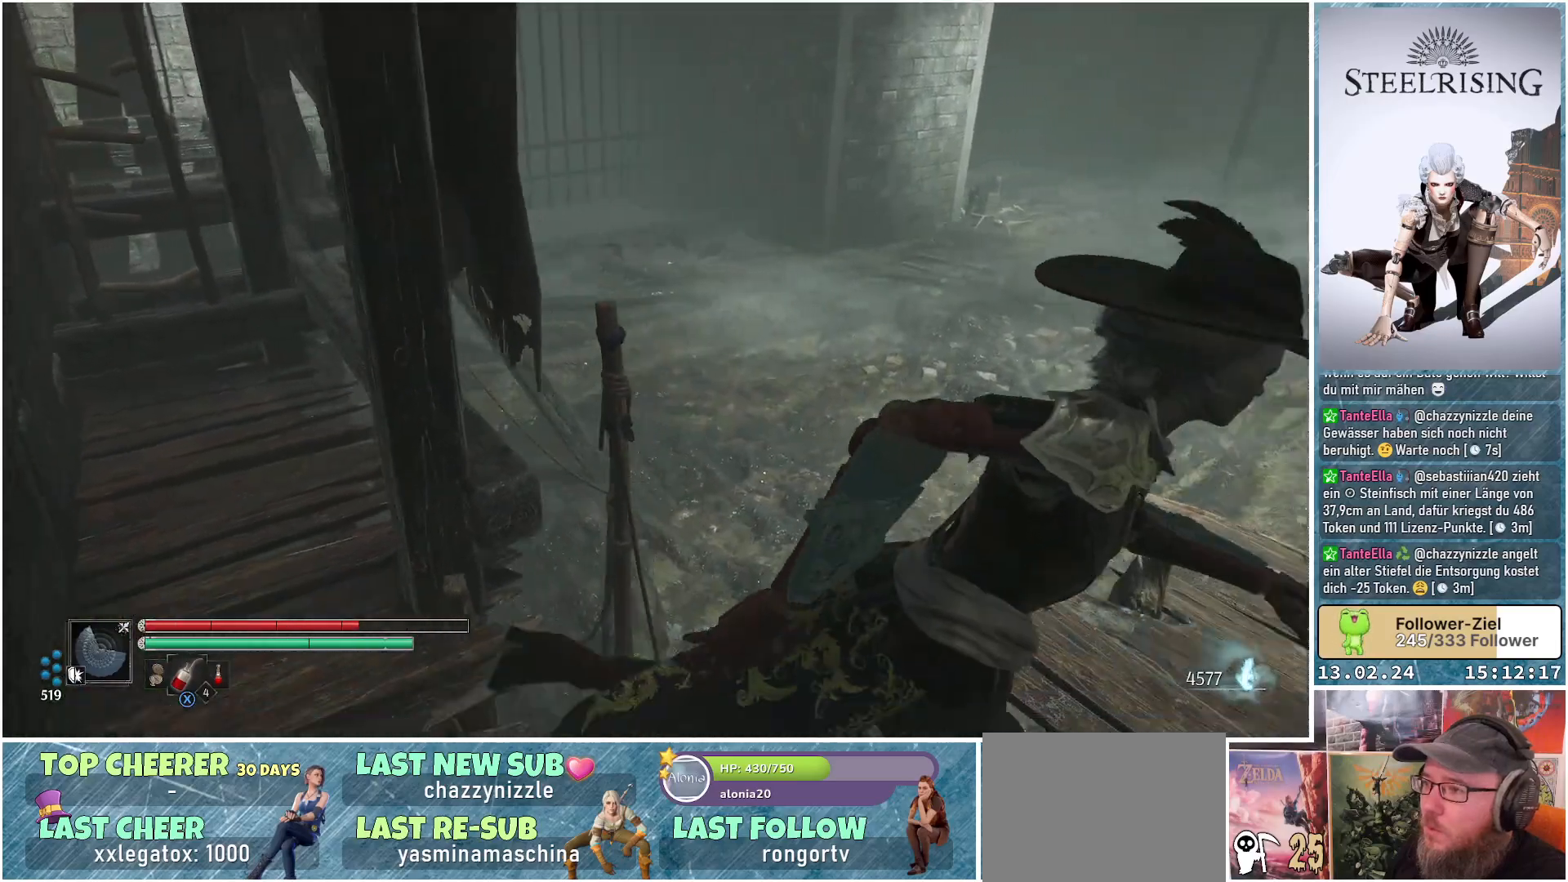
{"buttons": [], "left_stick": "center", "right_stick": "up-left", "events": [[233, "left_stick", "center"], [317, "right_stick", "up-left"]]}
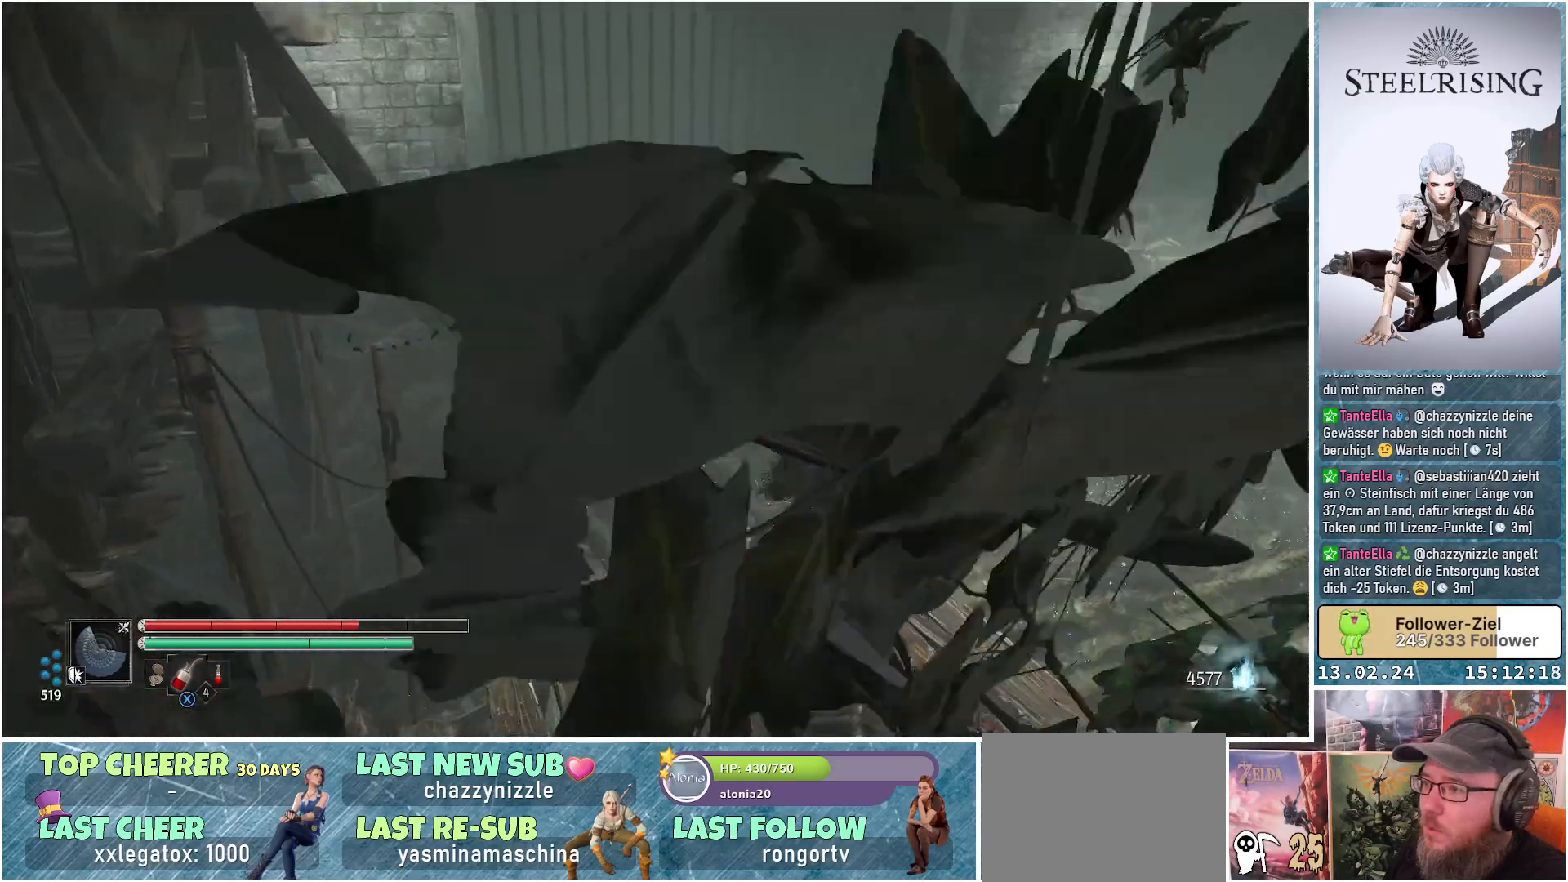
{"buttons": [], "left_stick": "up-left", "right_stick": "left", "events": [[150, "left_stick", "up"], [267, "right_stick", "left"], [434, "left_stick", "up-left"]]}
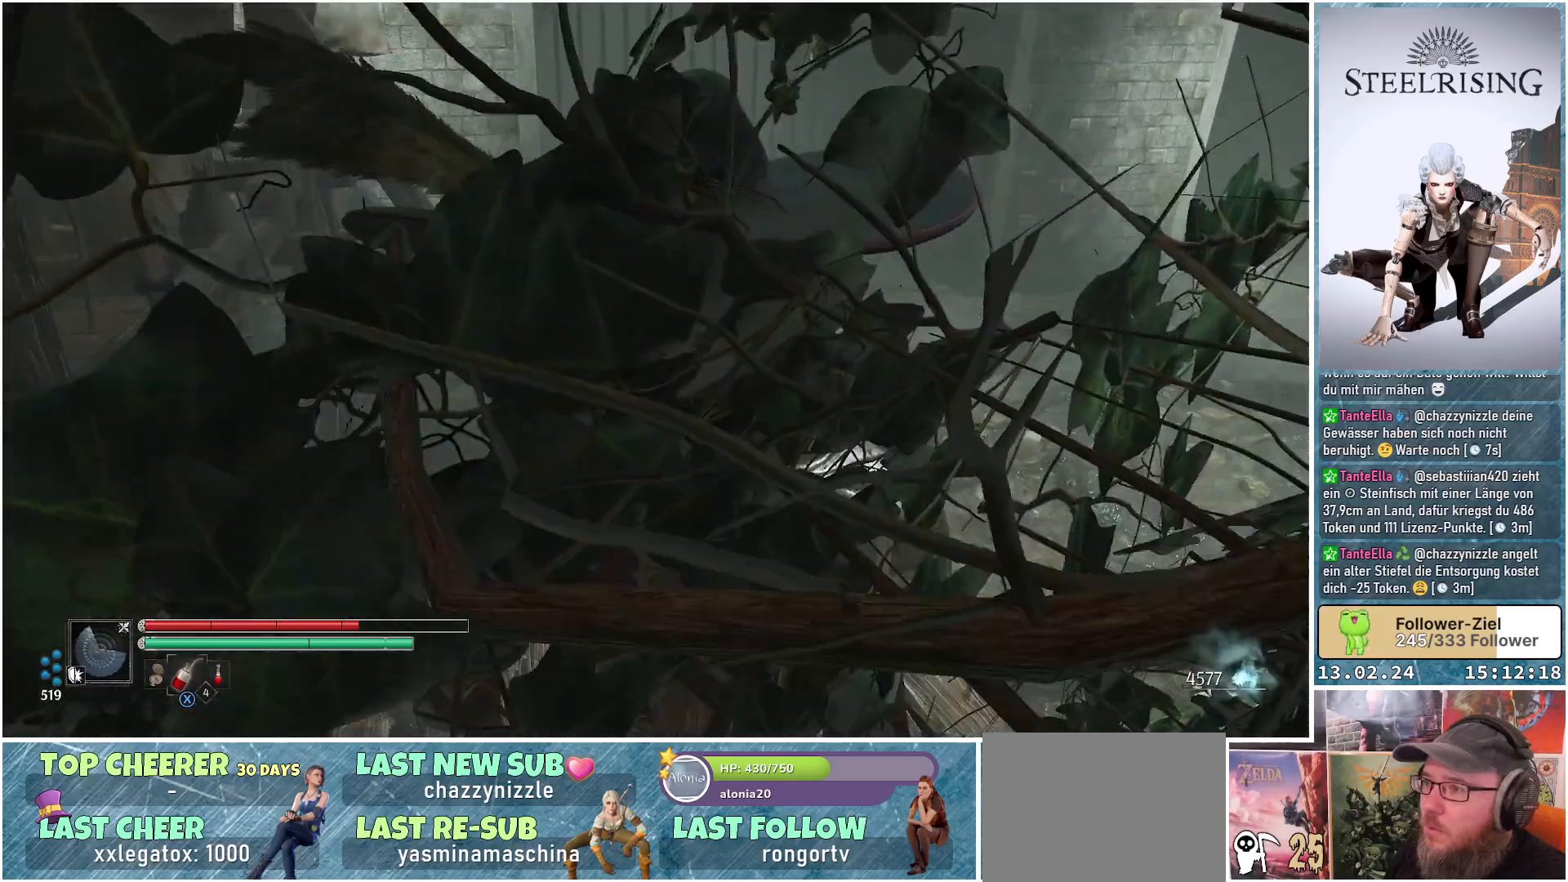
{"buttons": [], "left_stick": "up-left", "right_stick": "center", "events": [[17, "right_stick", "center"], [217, "A", "down"], [400, "A", "up"], [467, "A", "down"], [501, "A", "up"]]}
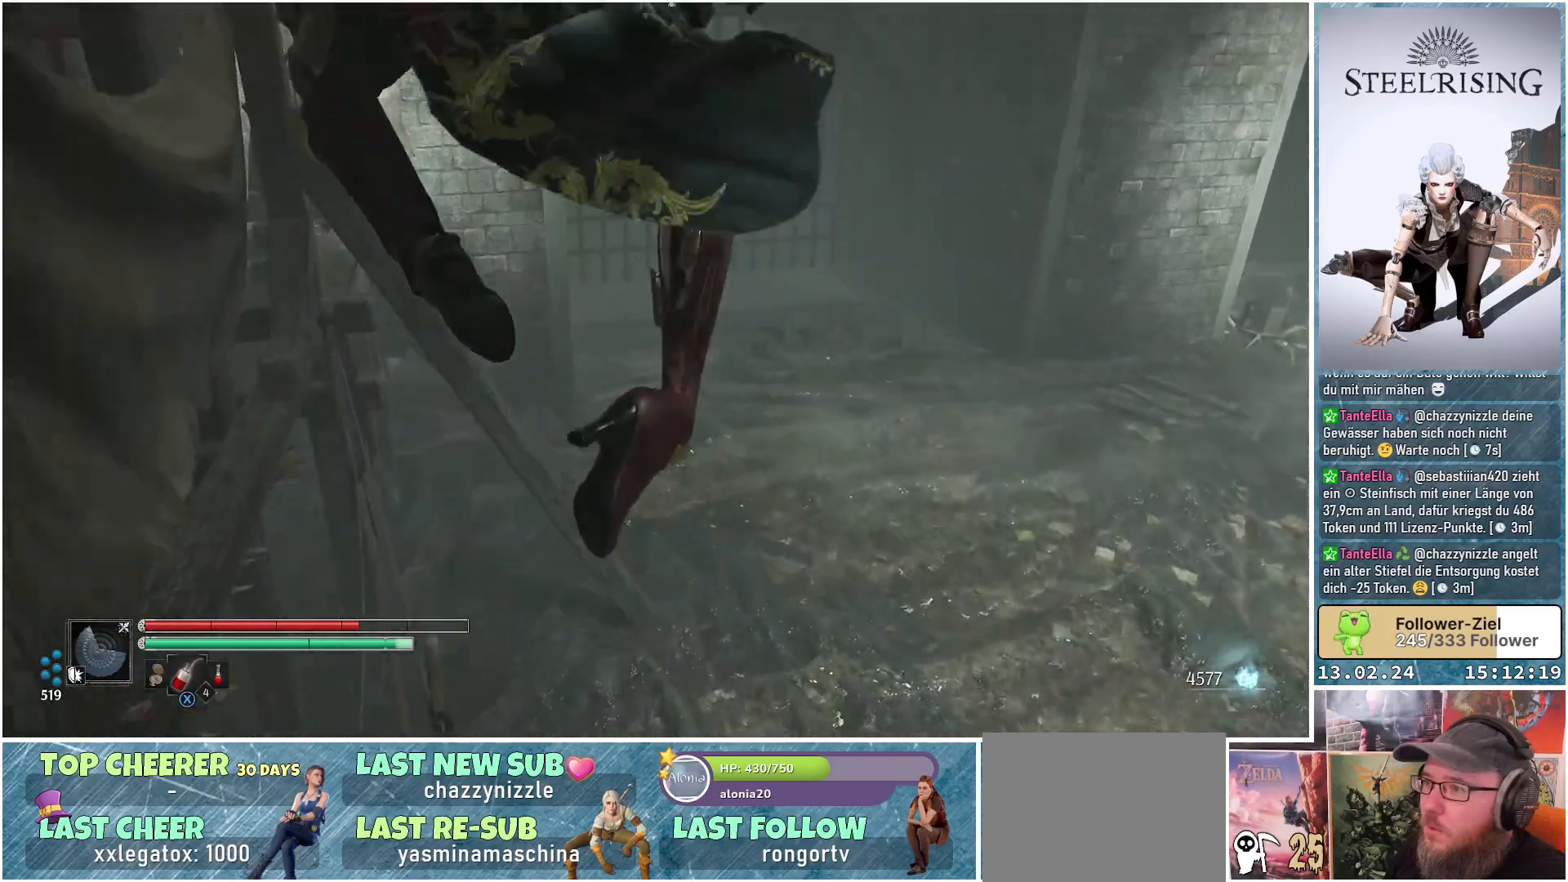
{"buttons": [], "left_stick": "up-left", "right_stick": "center", "events": [[233, "B", "down"], [333, "B", "up"]]}
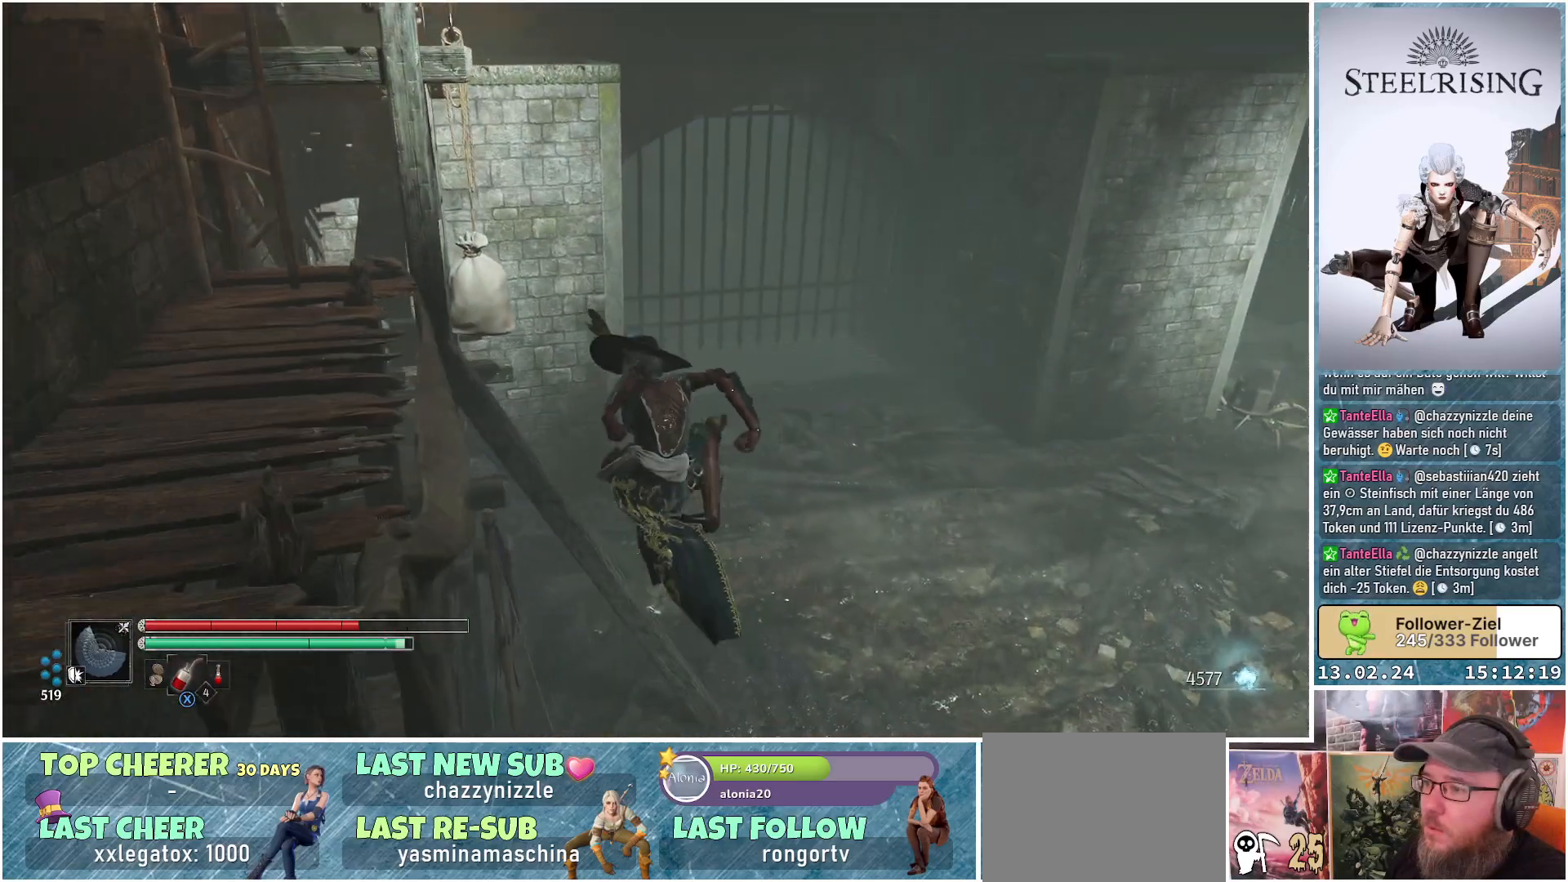
{"buttons": ["R1"], "left_stick": "up-left", "right_stick": "left", "events": [[184, "right_stick", "down-left"], [400, "R1", "down"], [417, "right_stick", "left"]]}
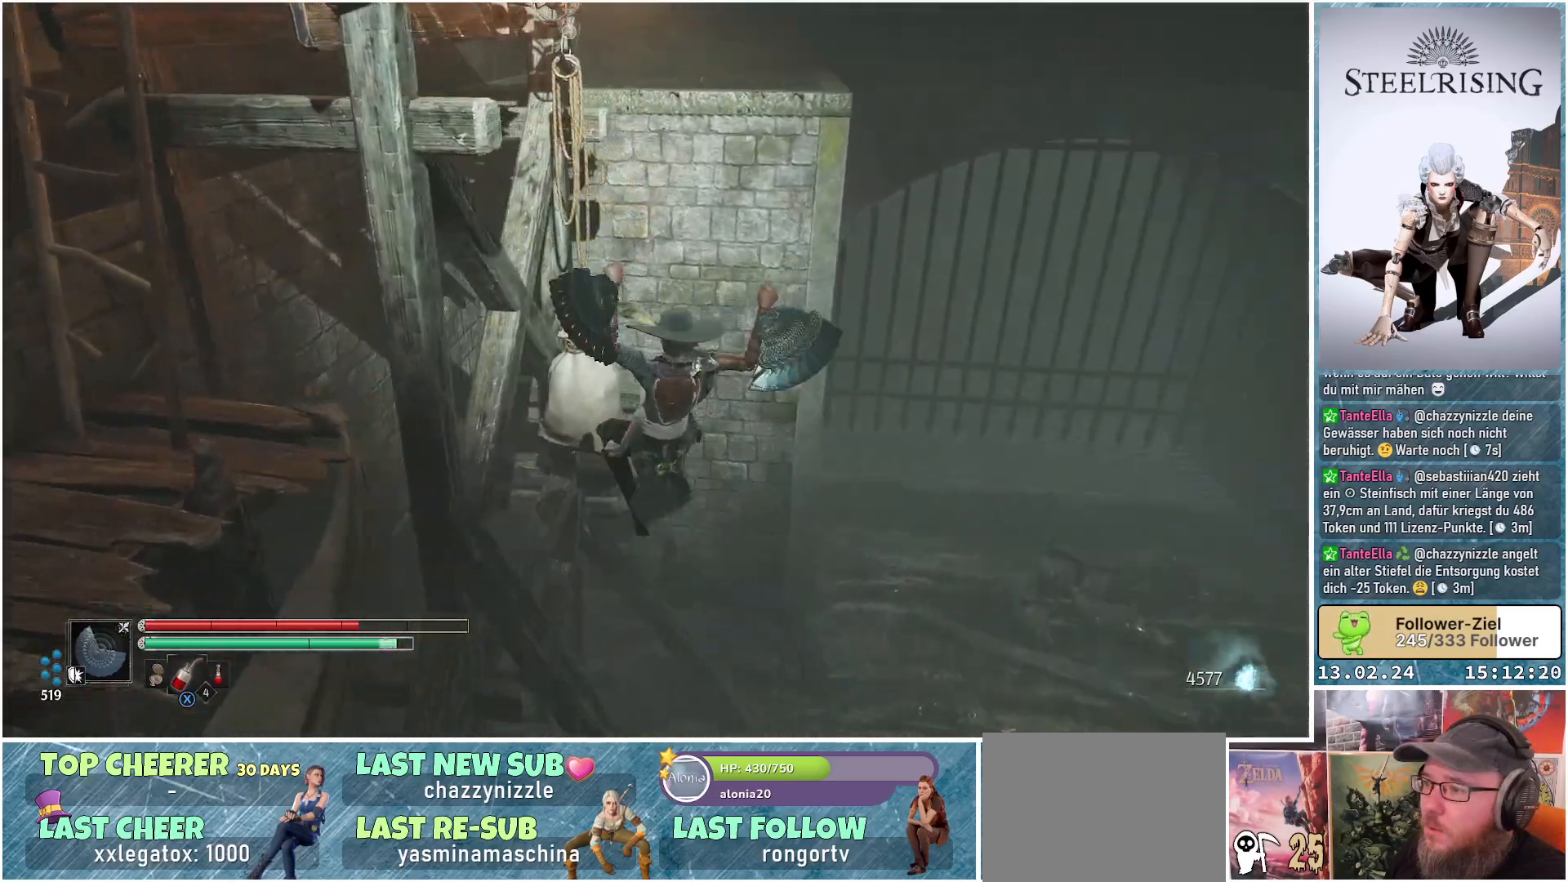
{"buttons": [], "left_stick": "right", "right_stick": "down-left", "events": [[33, "left_stick", "up"], [50, "R1", "up"], [116, "right_stick", "down-left"], [450, "left_stick", "right"]]}
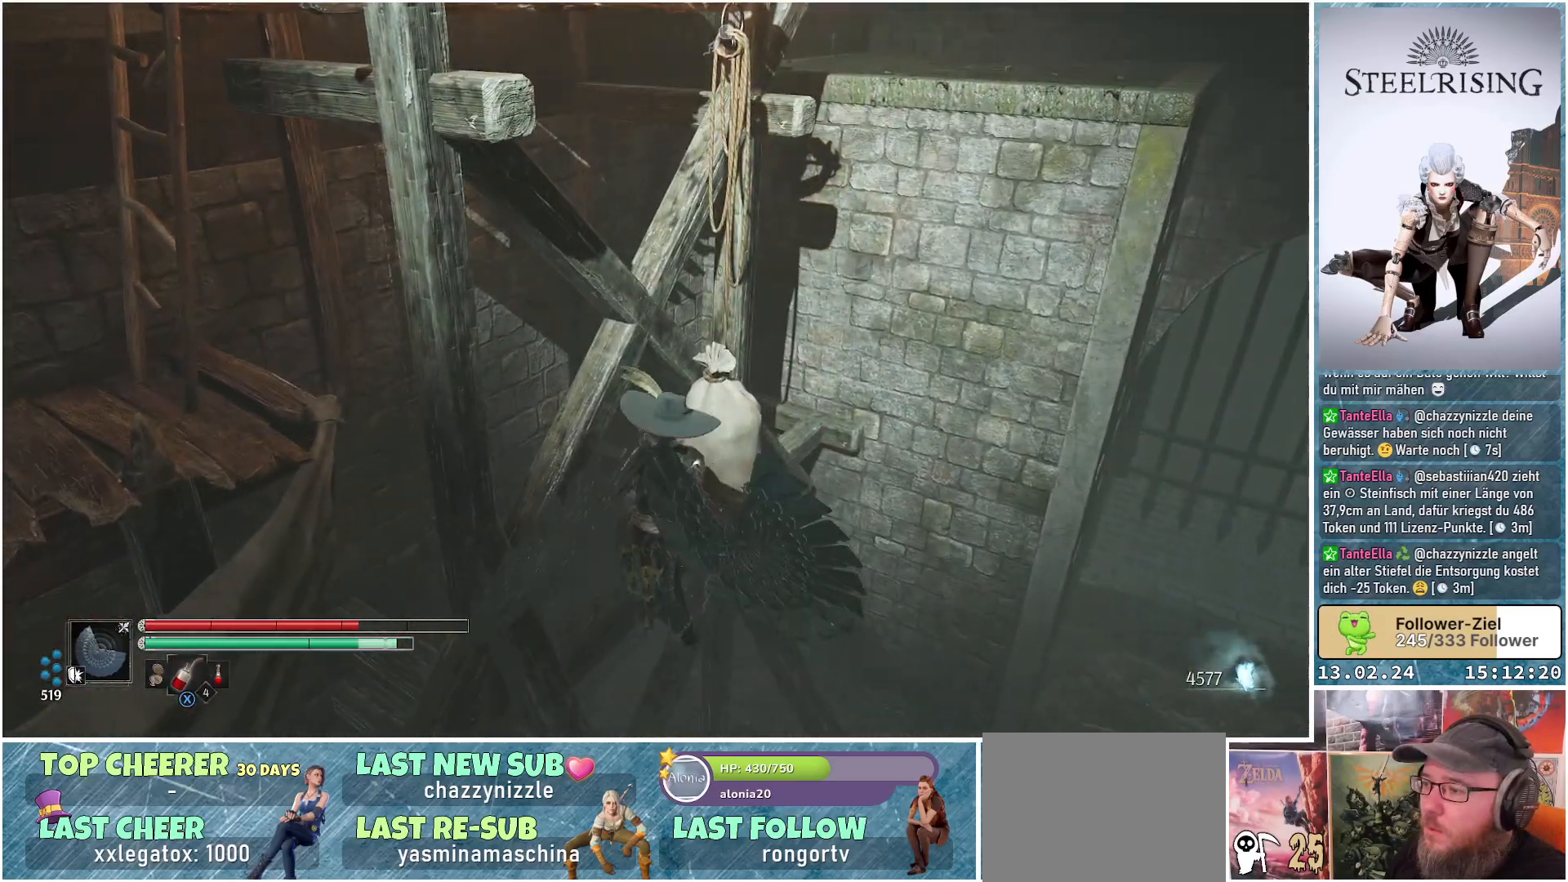
{"buttons": [], "left_stick": "up-right", "right_stick": "down-left", "events": [[117, "left_stick", "up-right"], [133, "R1", "down"], [267, "R1", "up"]]}
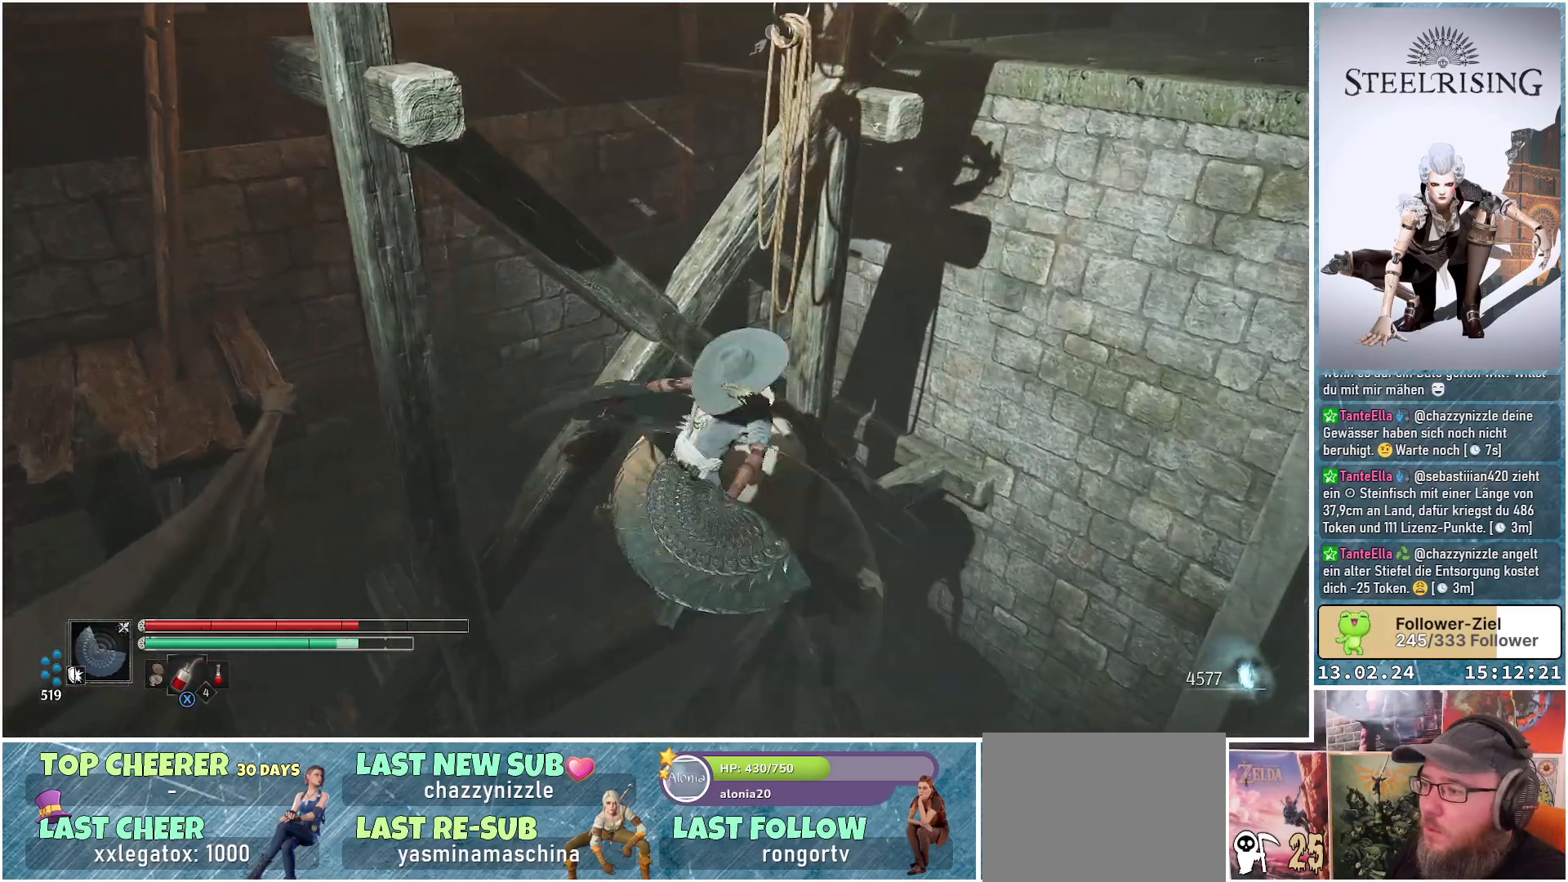
{"buttons": [], "left_stick": "center", "right_stick": "down-left", "events": [[16, "right_stick", "center"], [250, "right_stick", "down-left"], [283, "left_stick", "right"], [417, "left_stick", "center"]]}
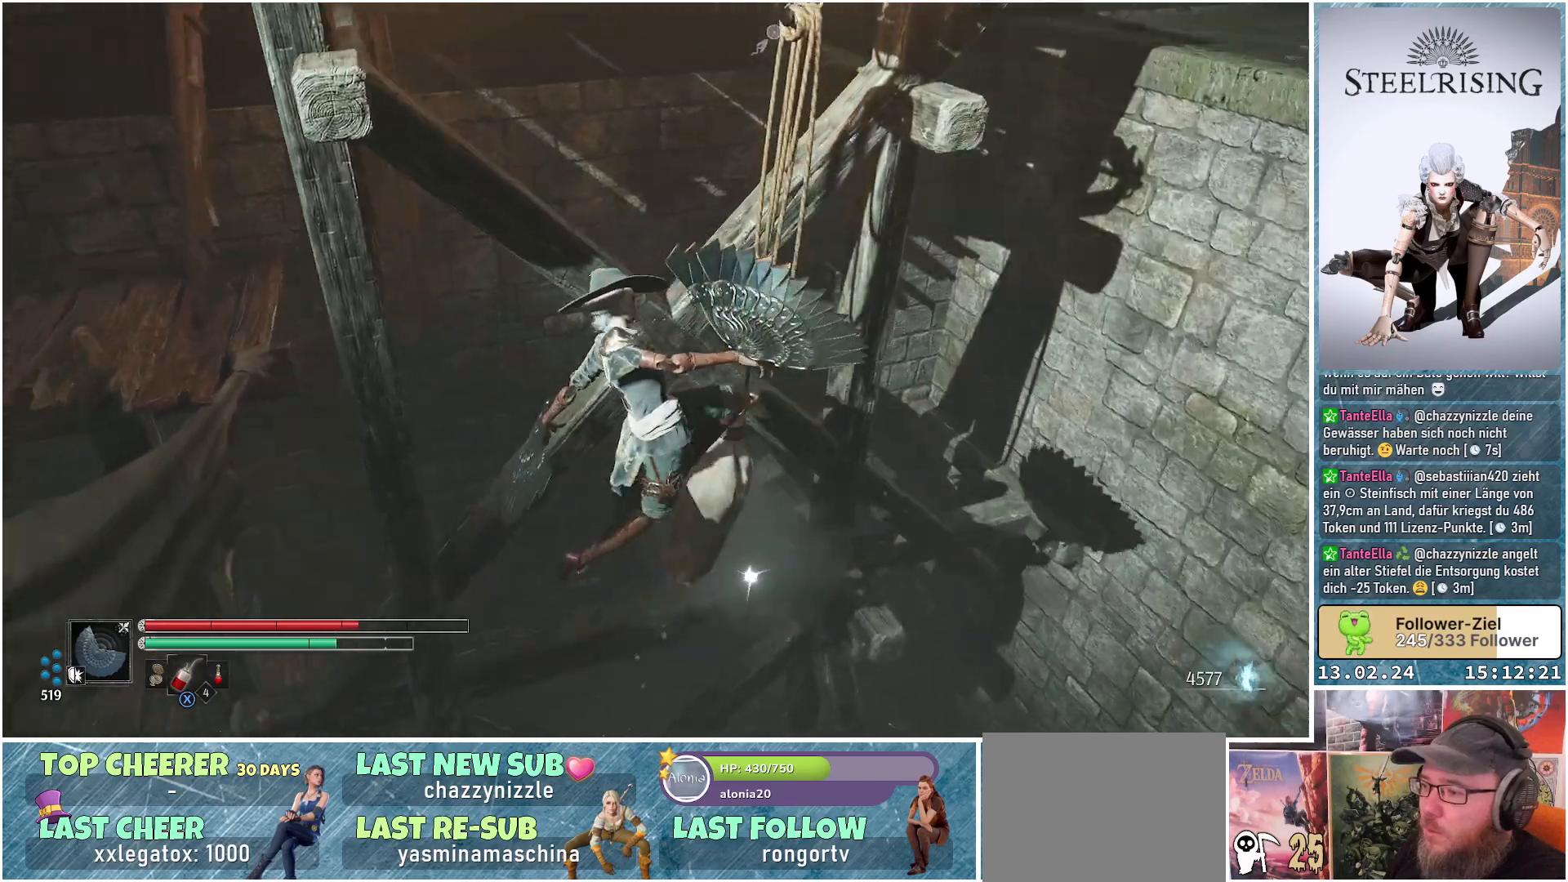
{"buttons": [], "left_stick": "center", "right_stick": "center", "events": [[300, "right_stick", "center"]]}
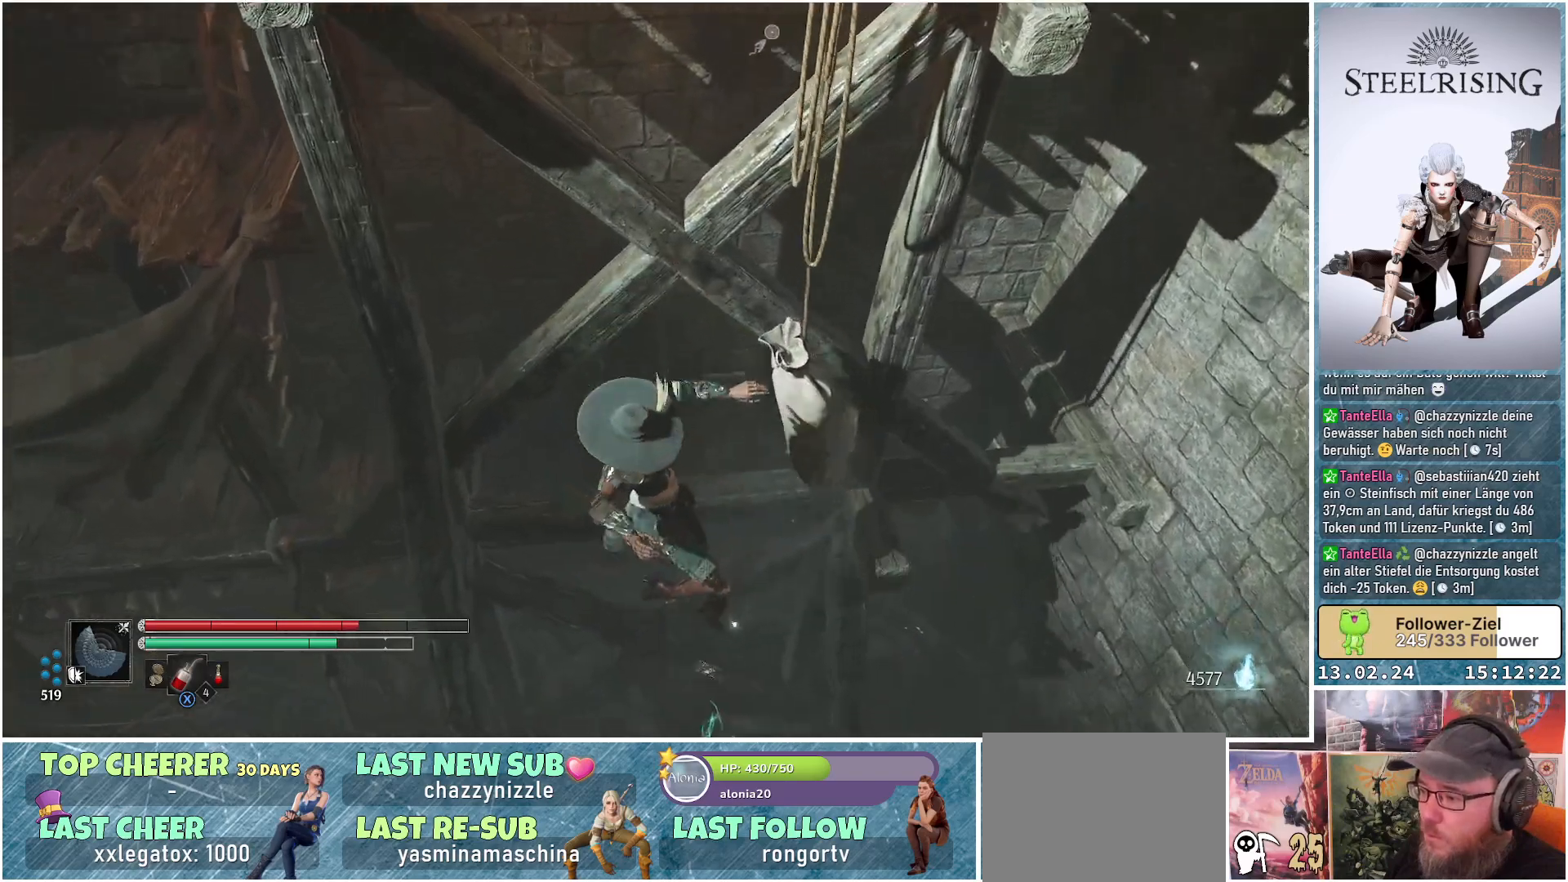
{"buttons": ["Y"], "left_stick": "center", "right_stick": "center", "events": [[483, "Y", "down"]]}
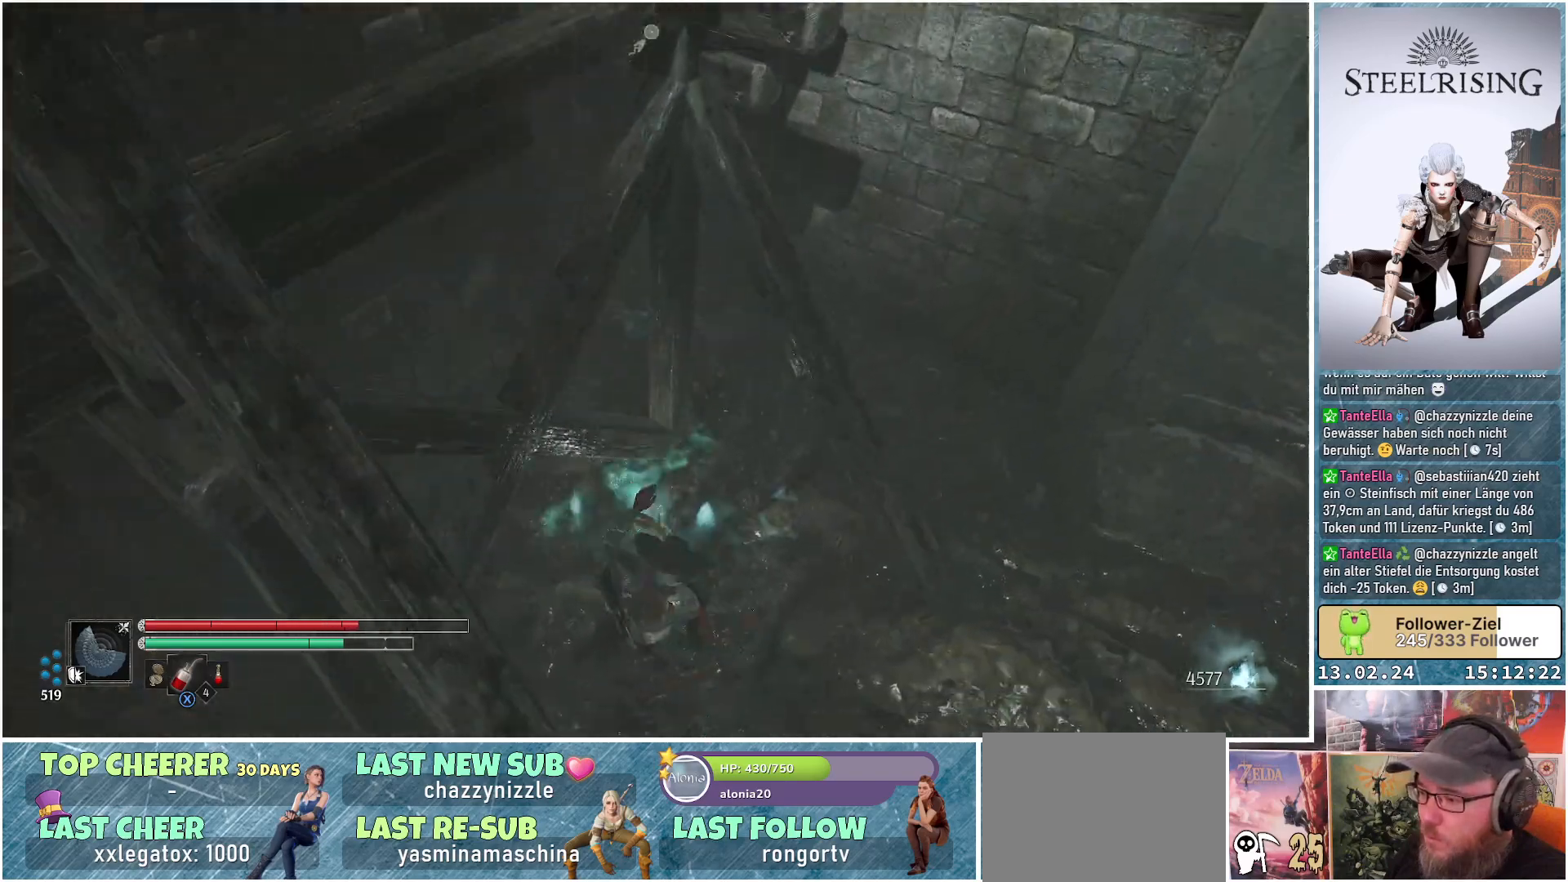
{"buttons": [], "left_stick": "center", "right_stick": "center", "events": [[50, "Y", "up"], [117, "Y", "down"], [184, "Y", "up"]]}
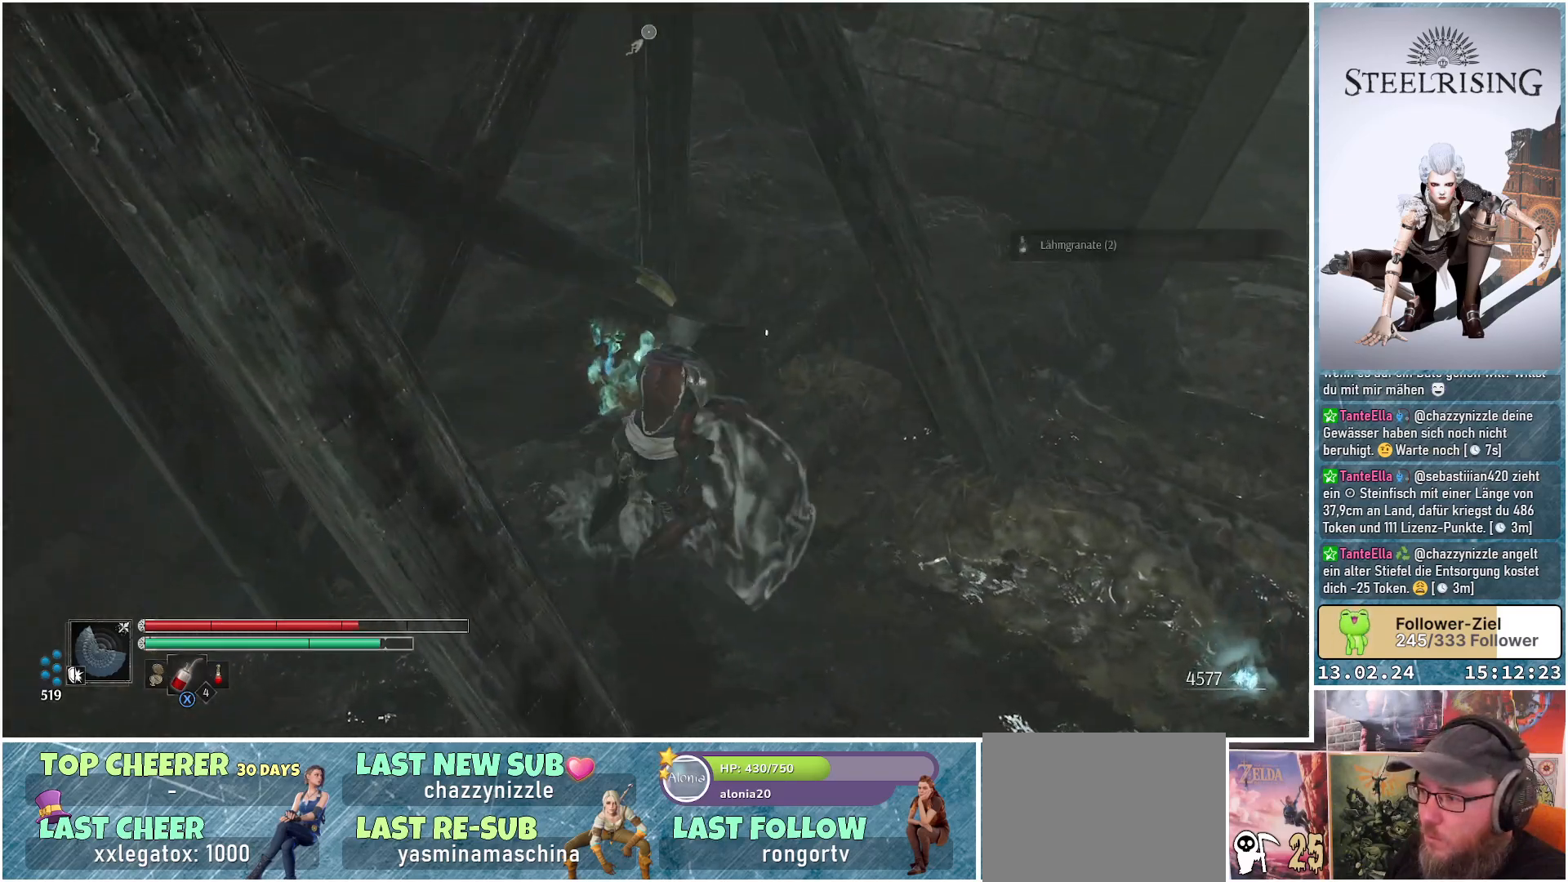
{"buttons": [], "left_stick": "right", "right_stick": "up-right", "events": [[66, "left_stick", "right"], [83, "right_stick", "right"], [150, "right_stick", "up-right"]]}
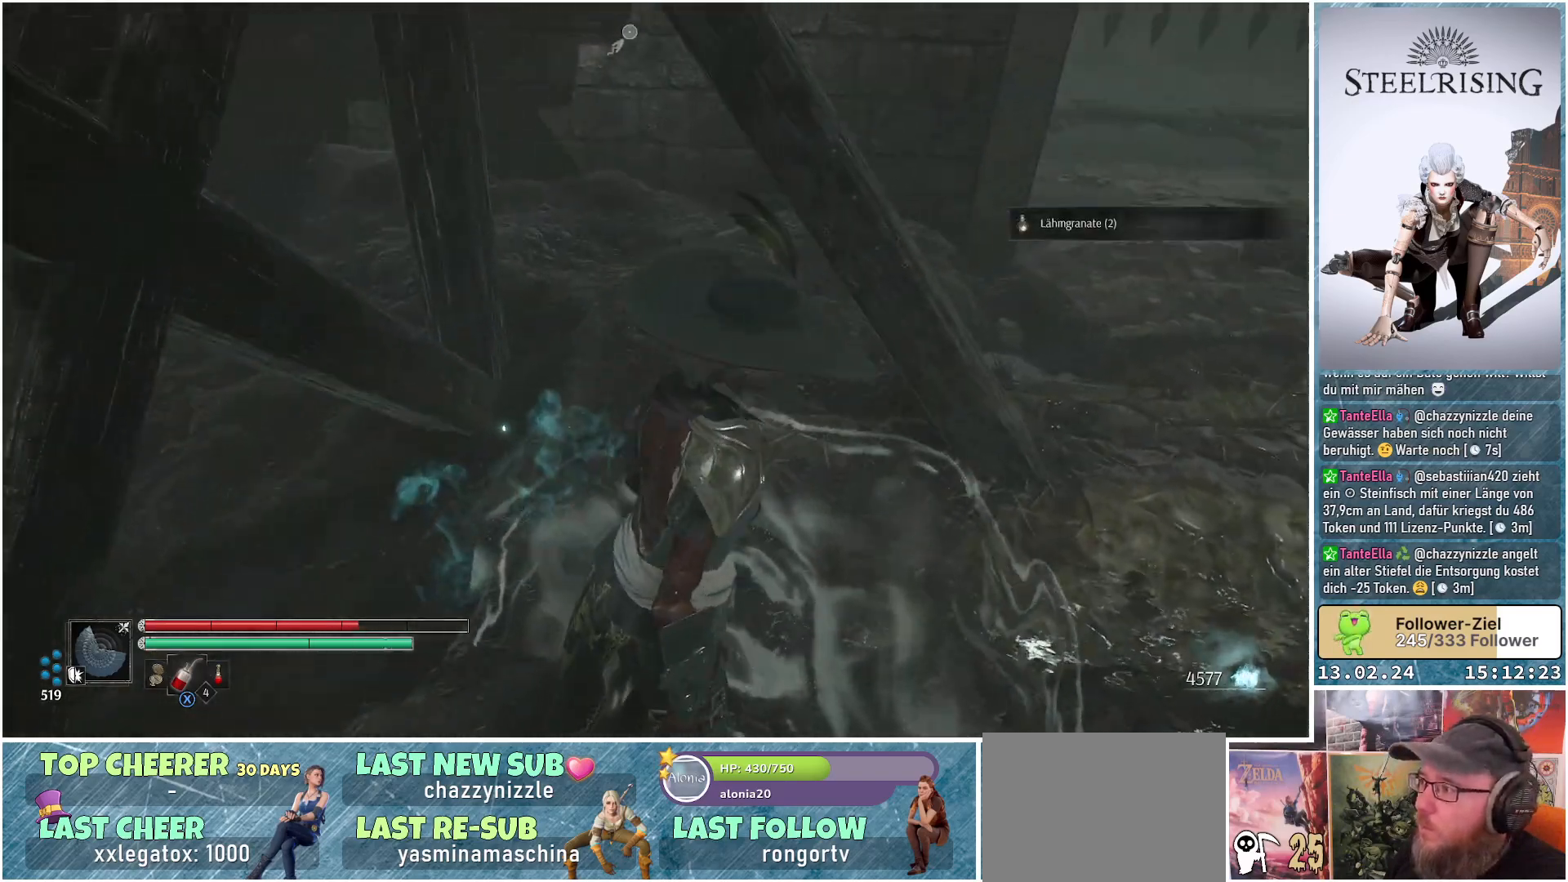
{"buttons": [], "left_stick": "right", "right_stick": "center", "events": [[234, "right_stick", "center"]]}
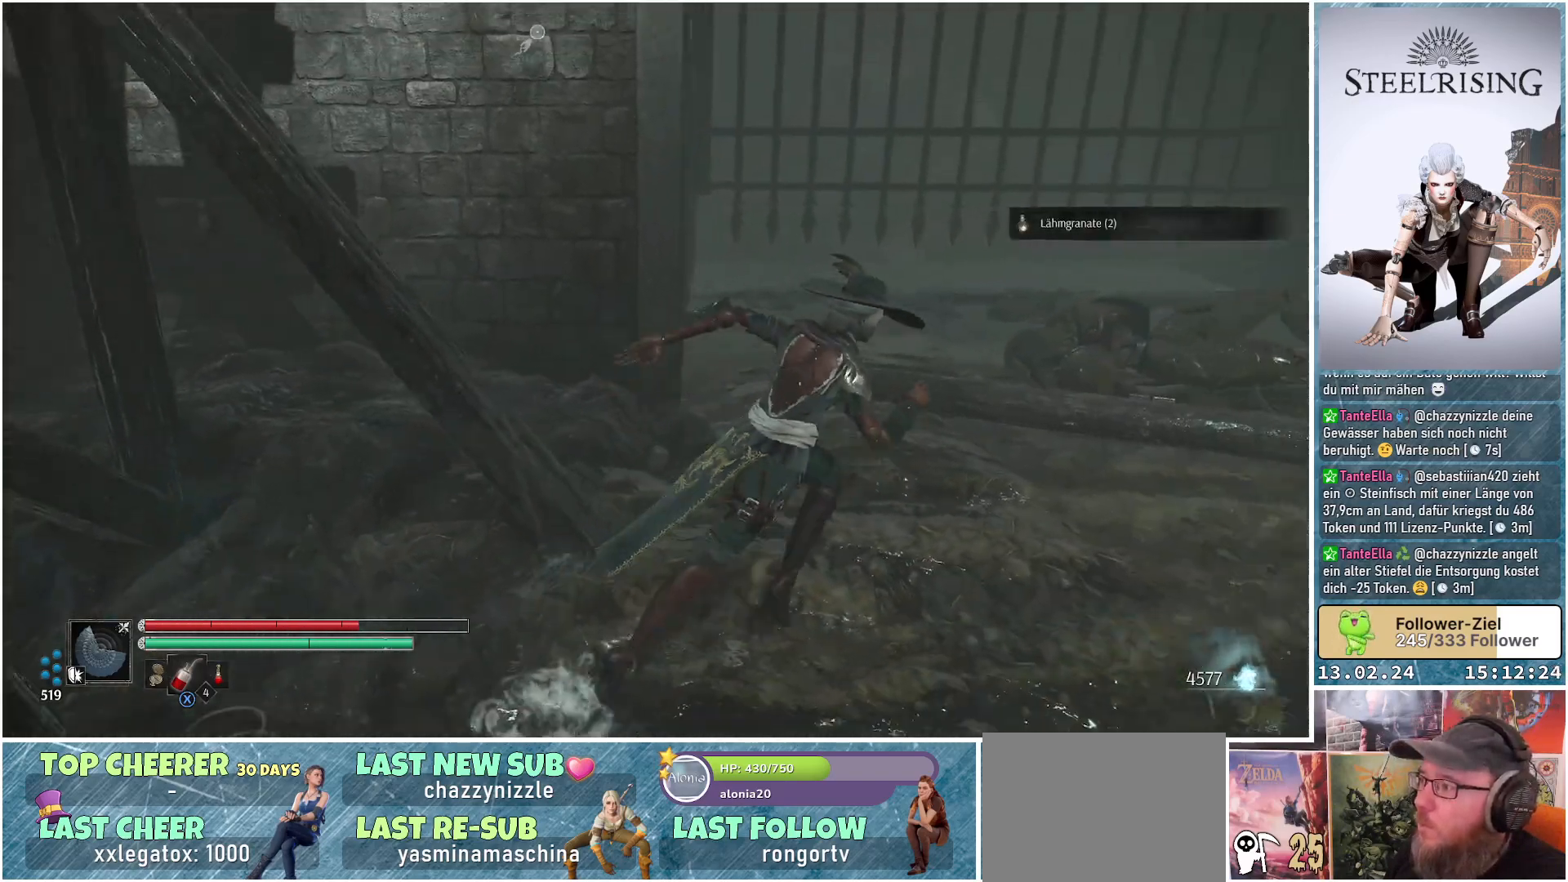
{"buttons": [], "left_stick": "right", "right_stick": "up-right", "events": [[400, "right_stick", "up-right"]]}
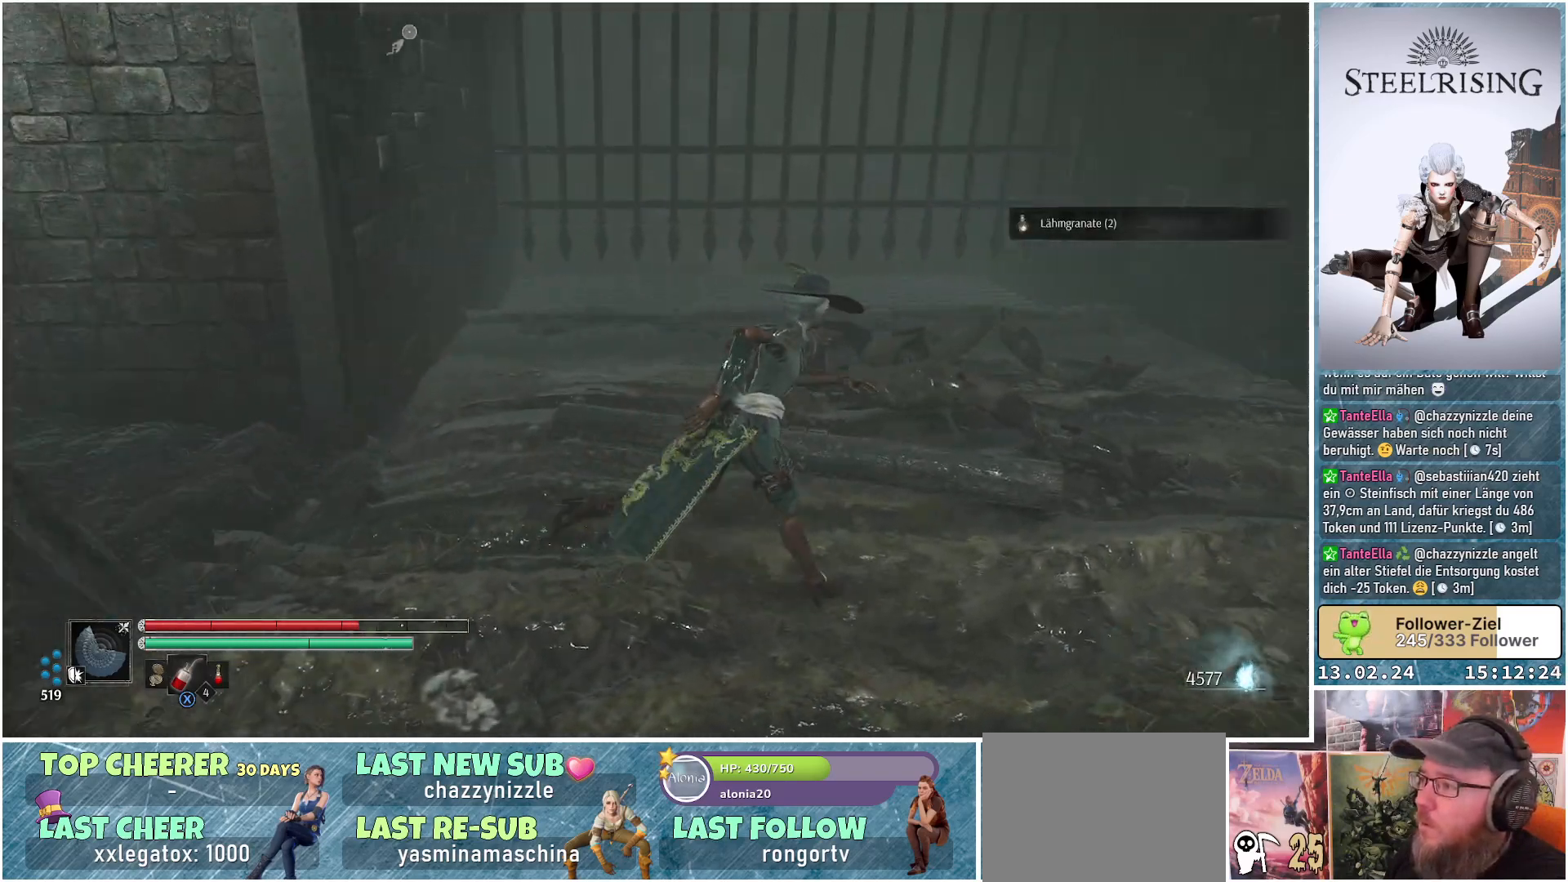
{"buttons": [], "left_stick": "up-right", "right_stick": "up-right", "events": [[417, "left_stick", "up-right"]]}
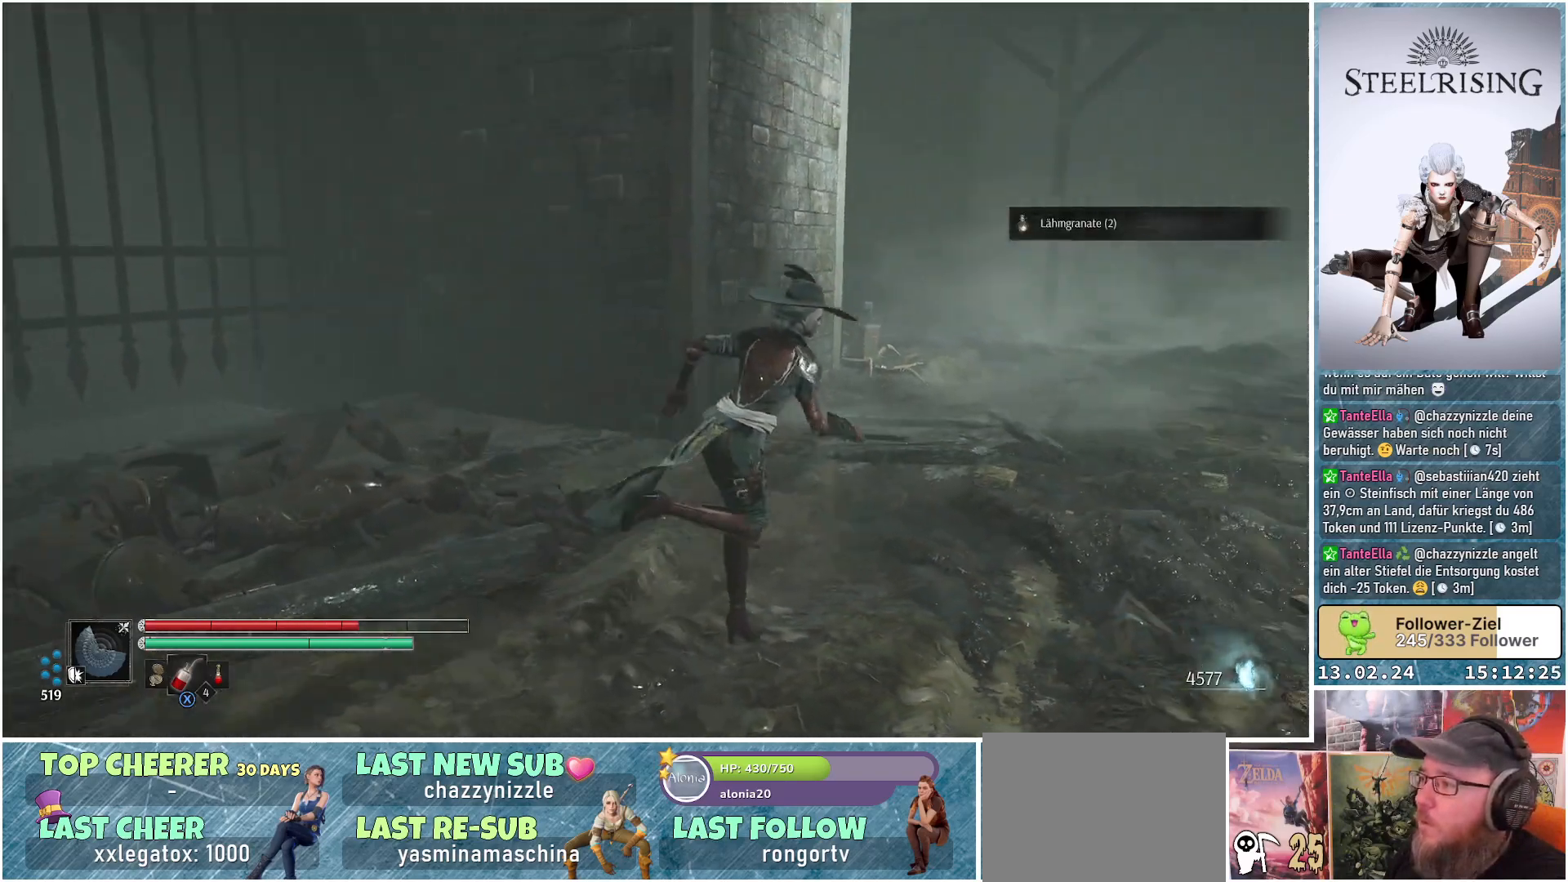
{"buttons": [], "left_stick": "up-right", "right_stick": "up", "events": [[183, "right_stick", "center"], [317, "right_stick", "up"]]}
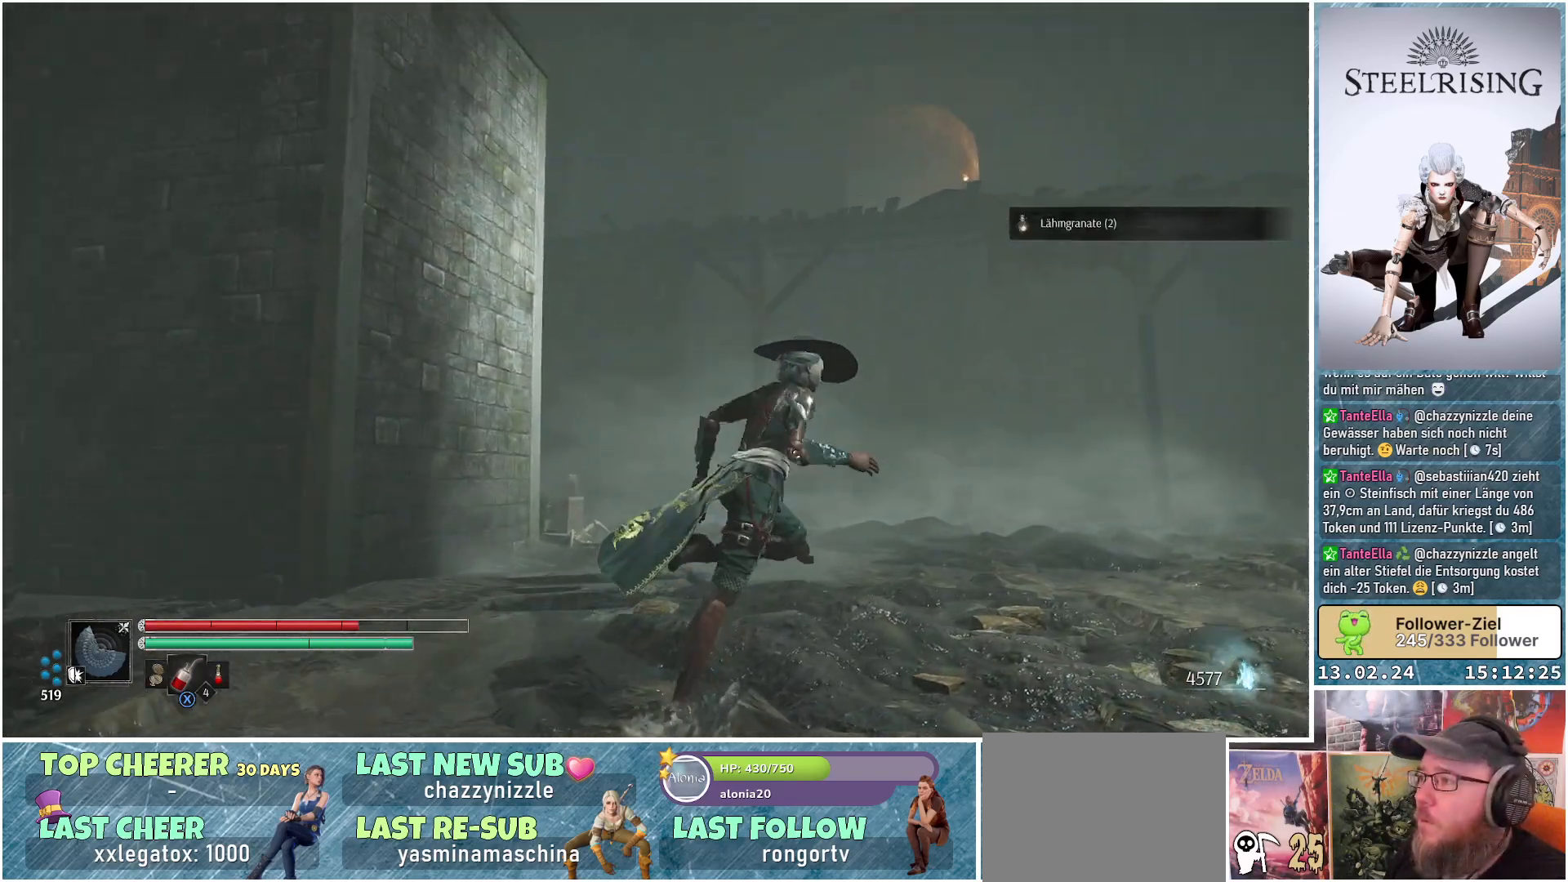
{"buttons": [], "left_stick": "up-right", "right_stick": "right", "events": [[33, "right_stick", "center"], [417, "right_stick", "right"]]}
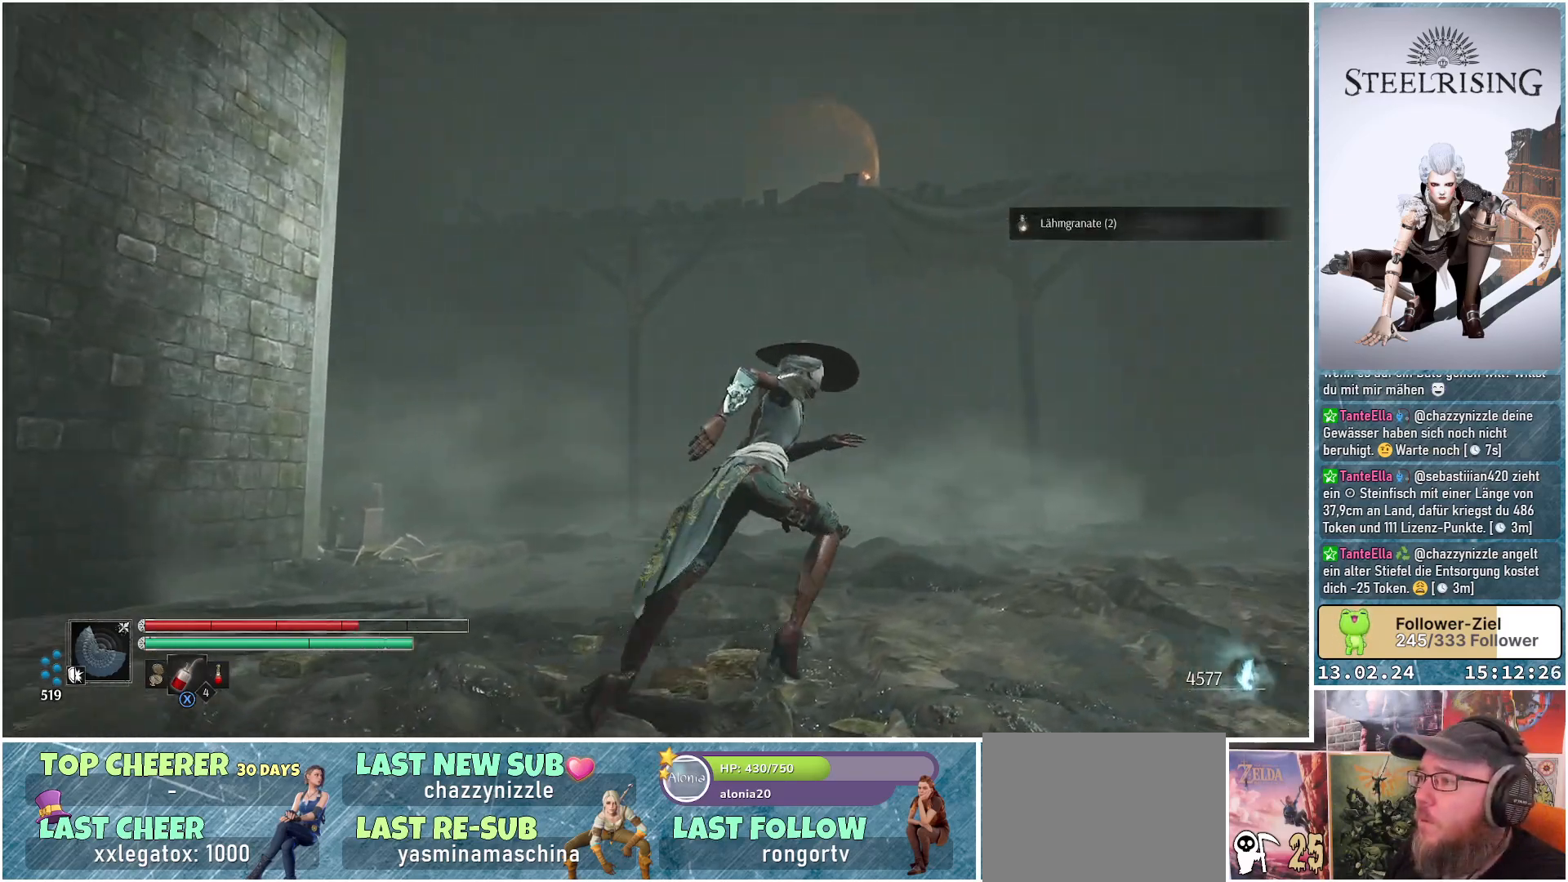
{"buttons": [], "left_stick": "up-right", "right_stick": "center", "events": [[400, "right_stick", "center"]]}
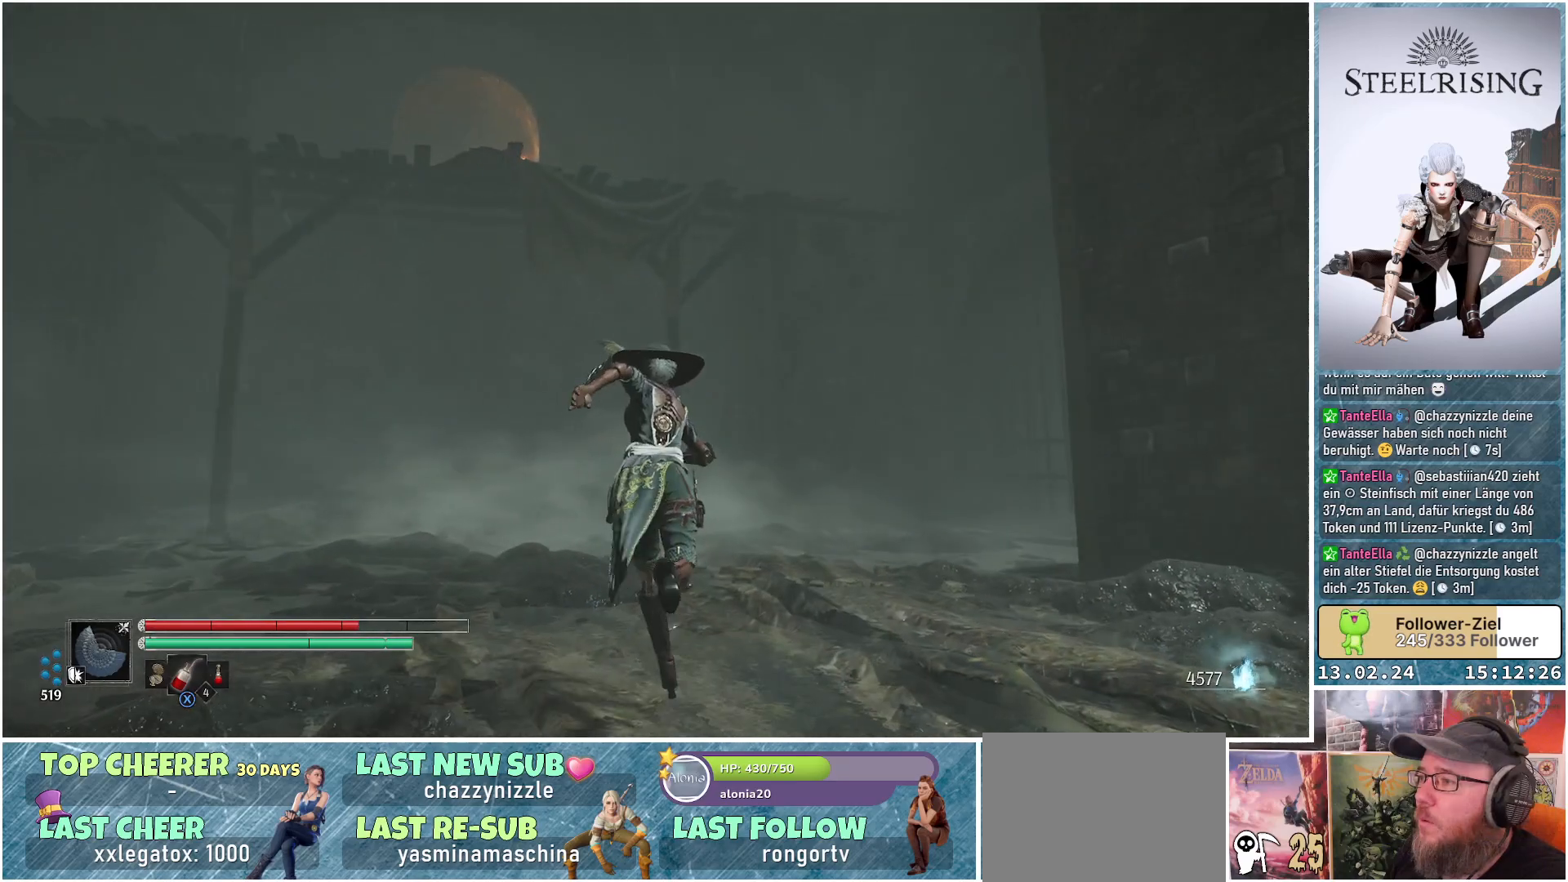
{"buttons": [], "left_stick": "up", "right_stick": "left", "events": [[317, "left_stick", "up"], [434, "right_stick", "left"]]}
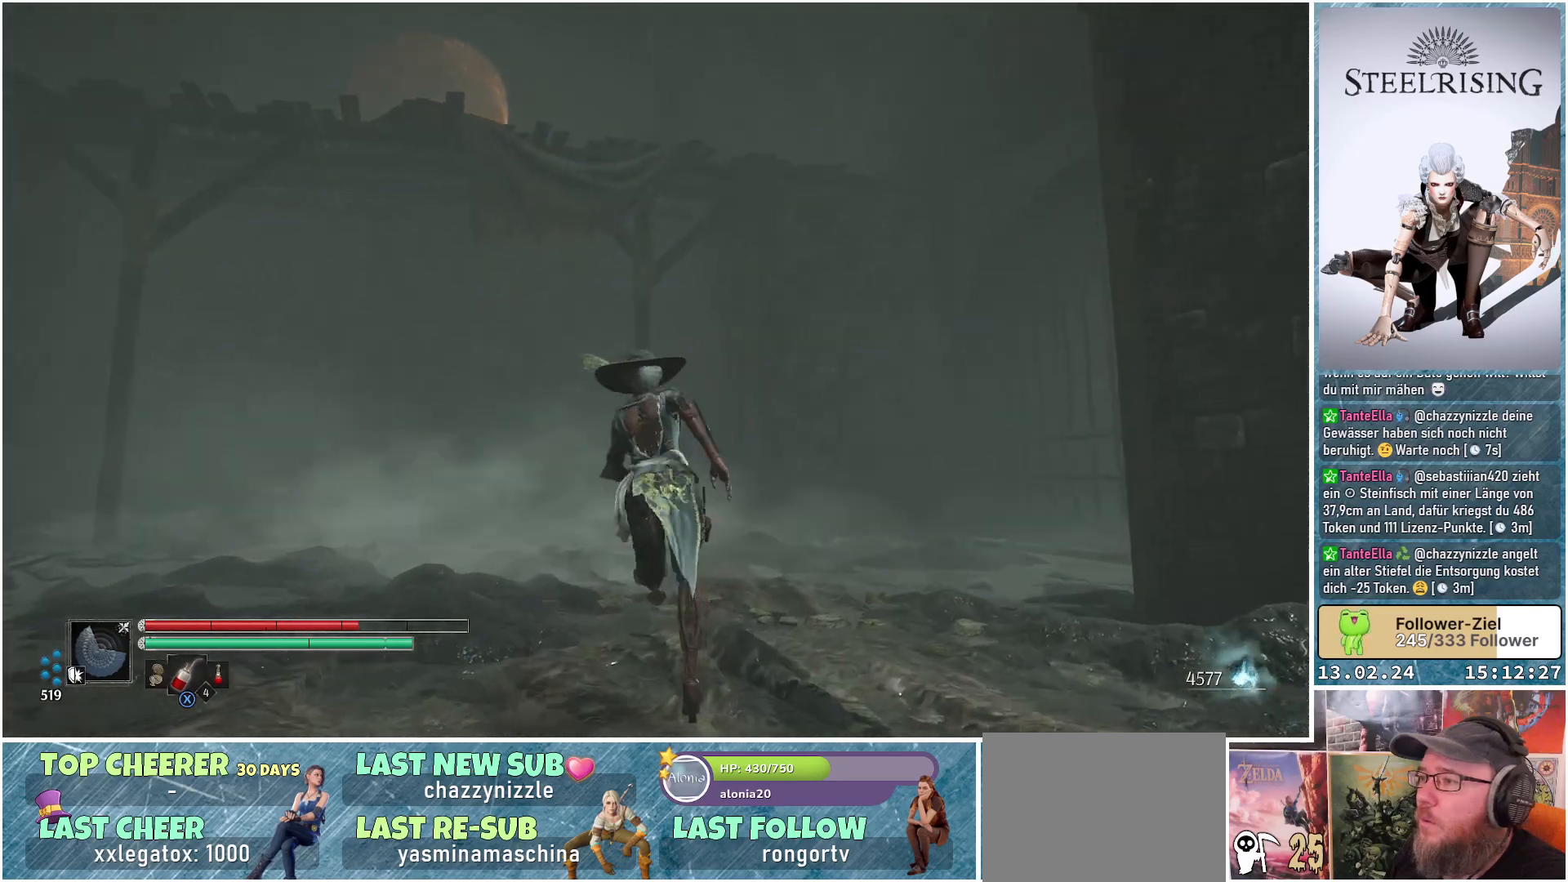
{"buttons": [], "left_stick": "up", "right_stick": "left", "events": [[83, "left_stick", "up-right"], [400, "left_stick", "up"]]}
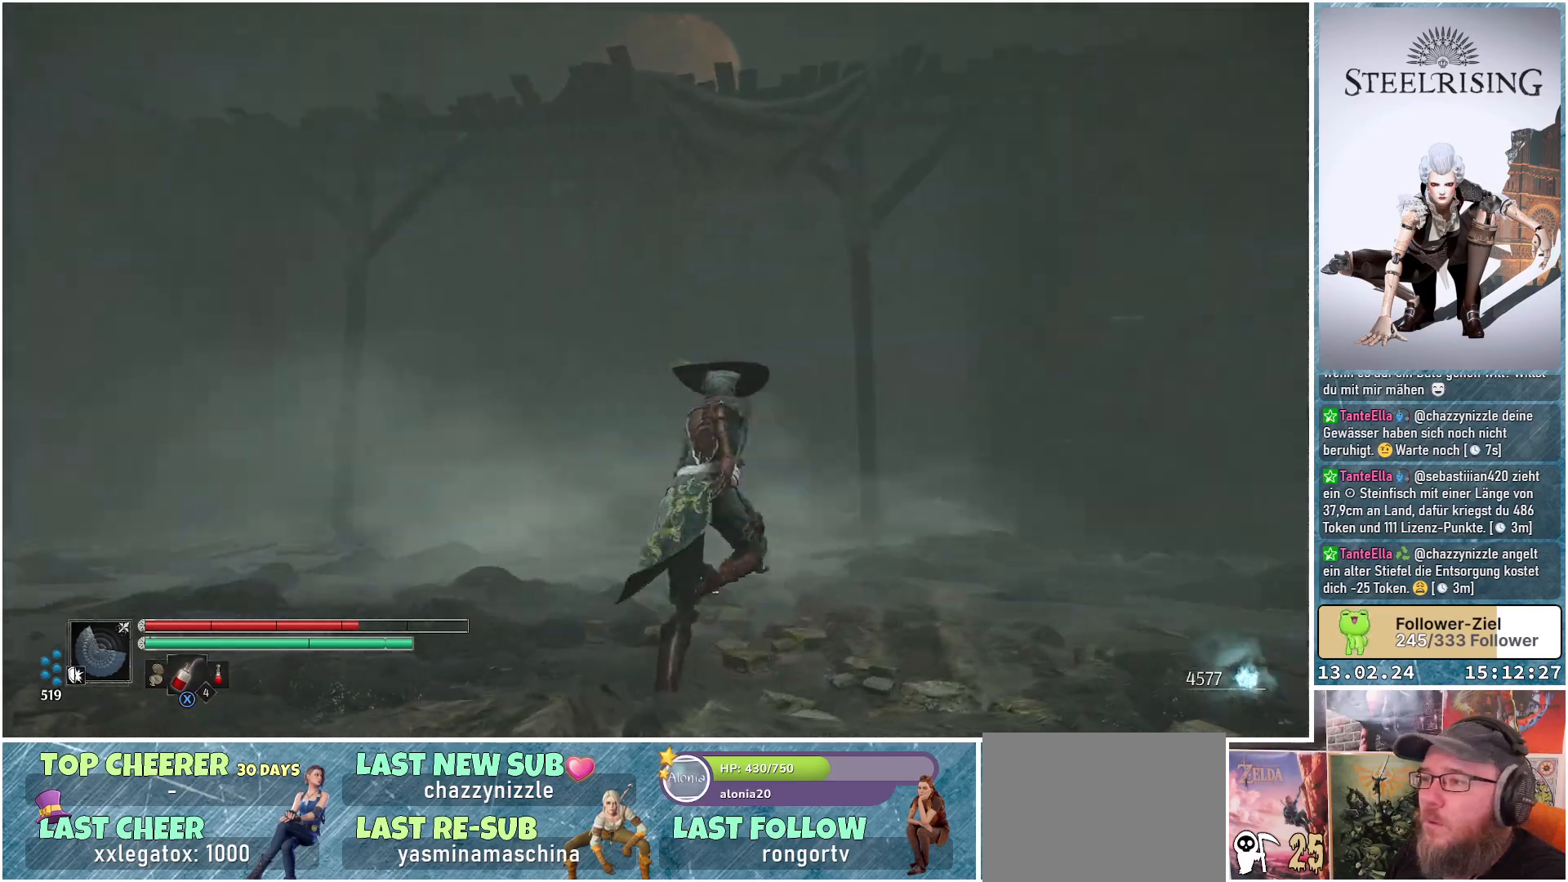
{"buttons": [], "left_stick": "up-right", "right_stick": "left", "events": [[267, "left_stick", "up-right"]]}
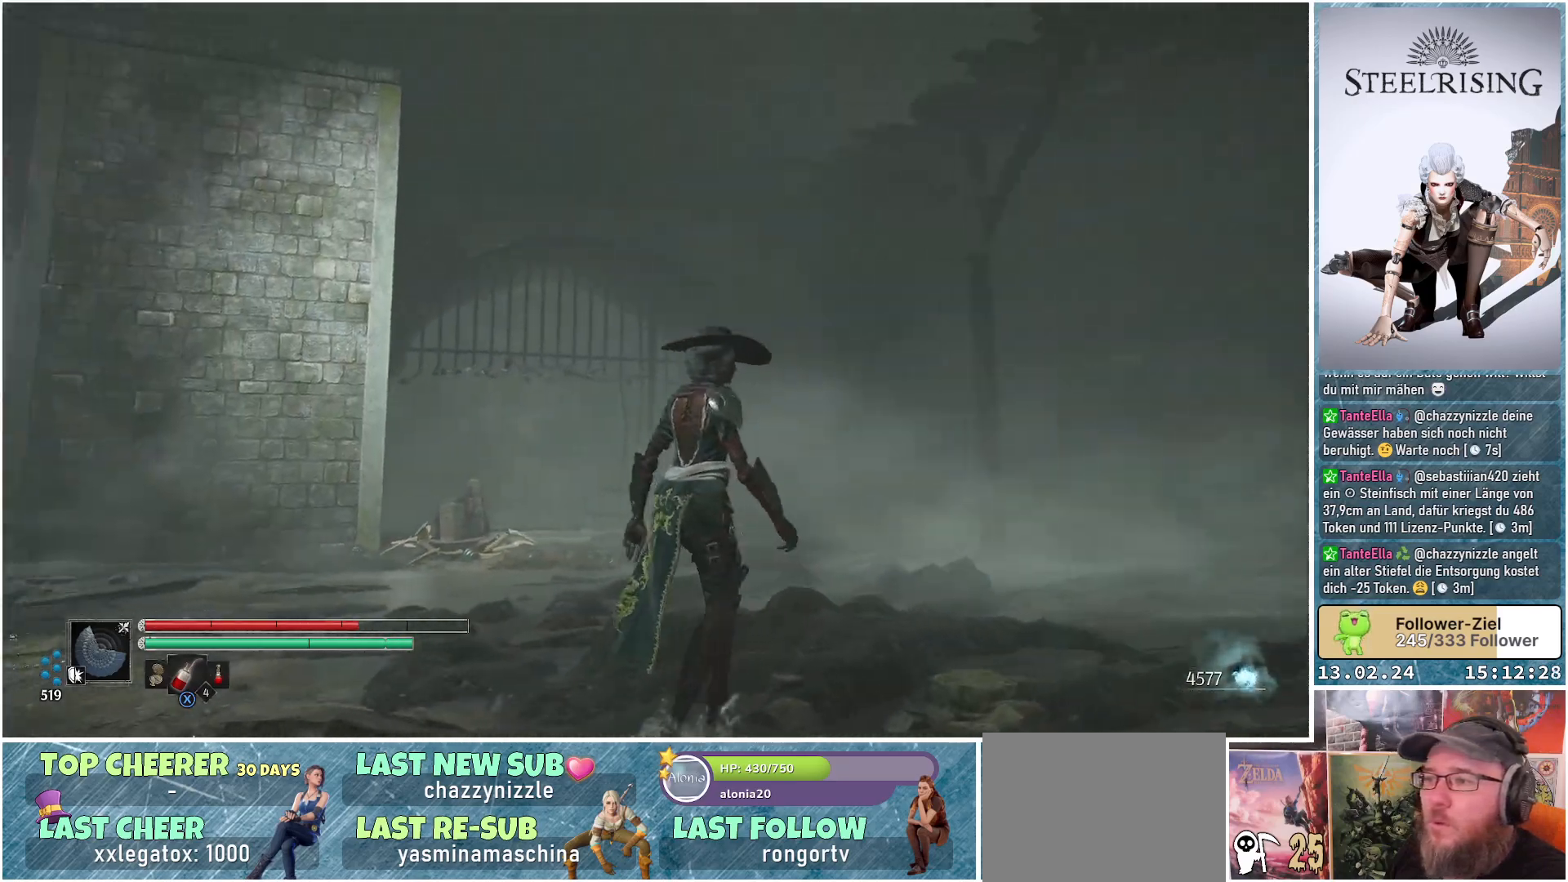
{"buttons": [], "left_stick": "up-left", "right_stick": "left", "events": [[183, "left_stick", "up"], [183, "right_stick", "up-left"], [367, "right_stick", "left"], [417, "left_stick", "up-left"]]}
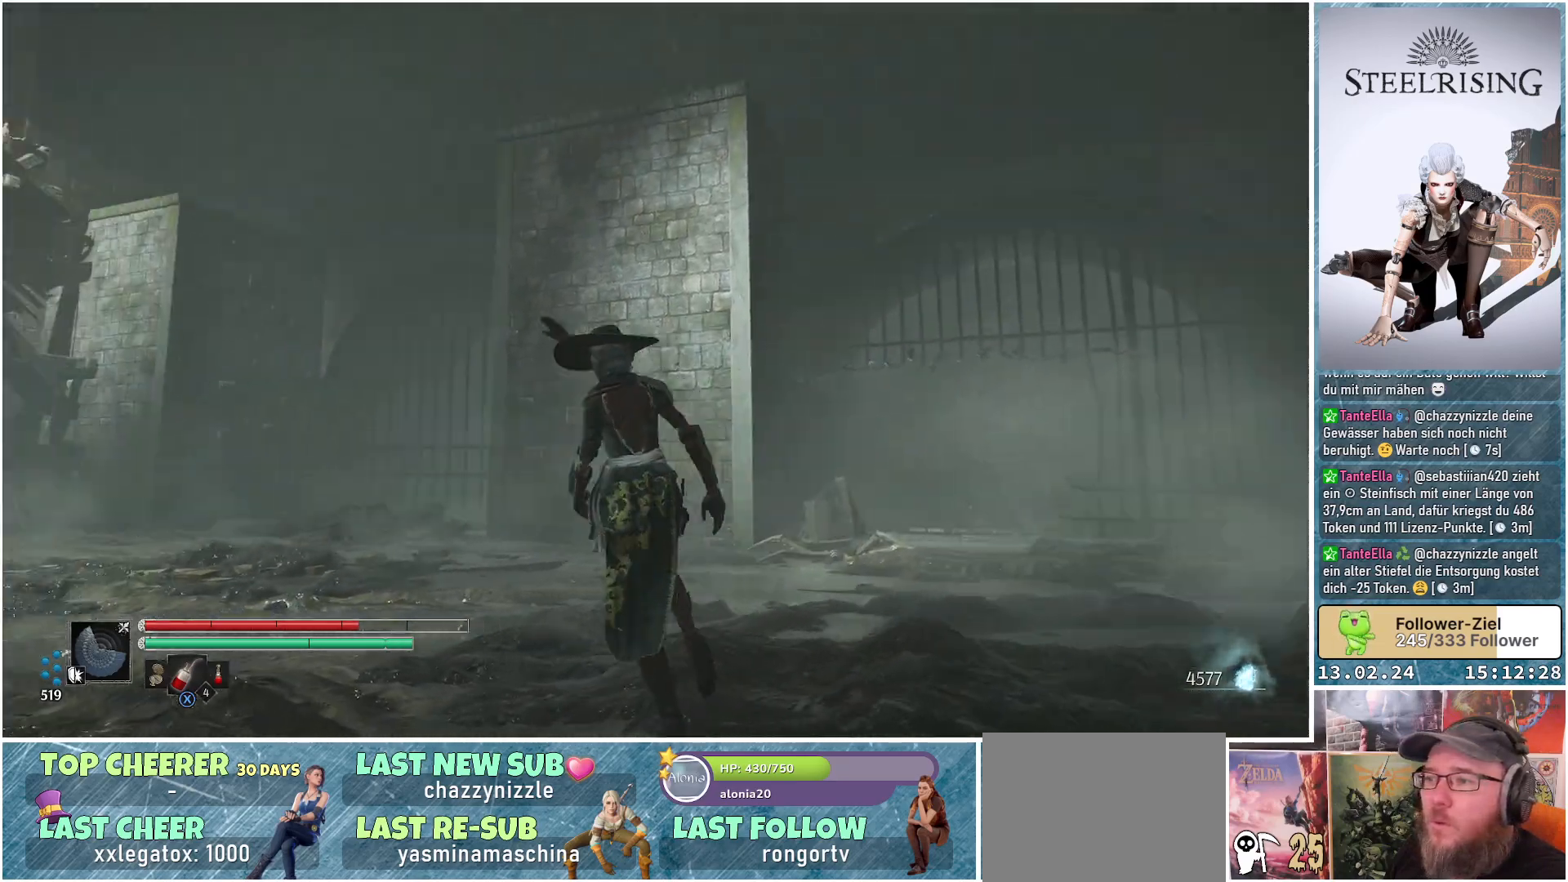
{"buttons": [], "left_stick": "up", "right_stick": "left", "events": [[117, "left_stick", "up"]]}
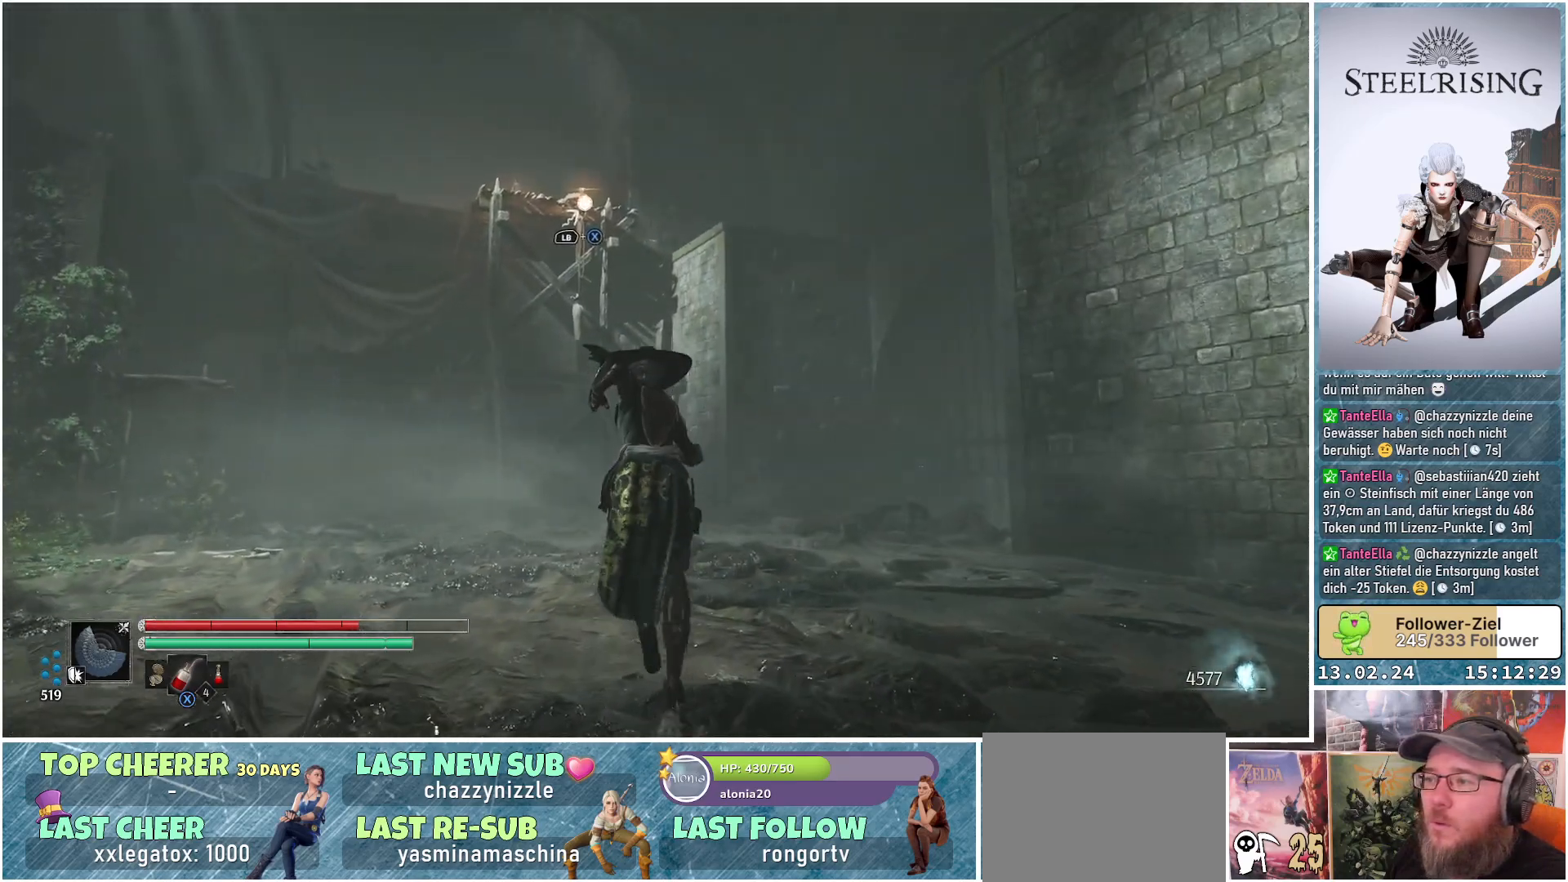
{"buttons": ["L1"], "left_stick": "up", "right_stick": "center", "events": [[66, "right_stick", "center"], [216, "L1", "down"], [317, "X", "down"], [383, "X", "up"]]}
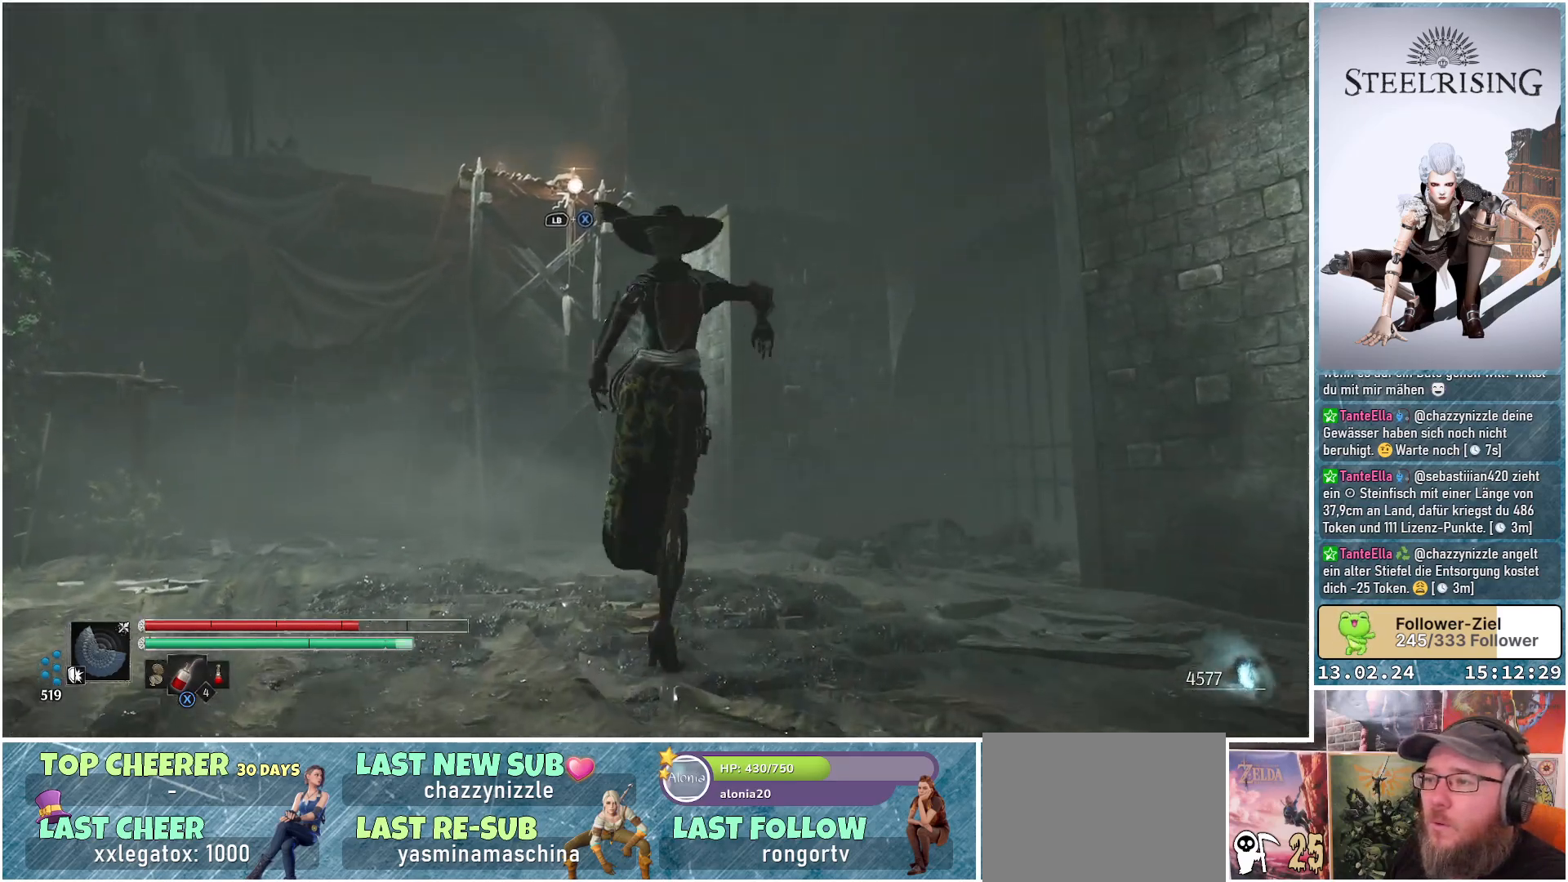
{"buttons": ["L1"], "left_stick": "up", "right_stick": "center", "events": []}
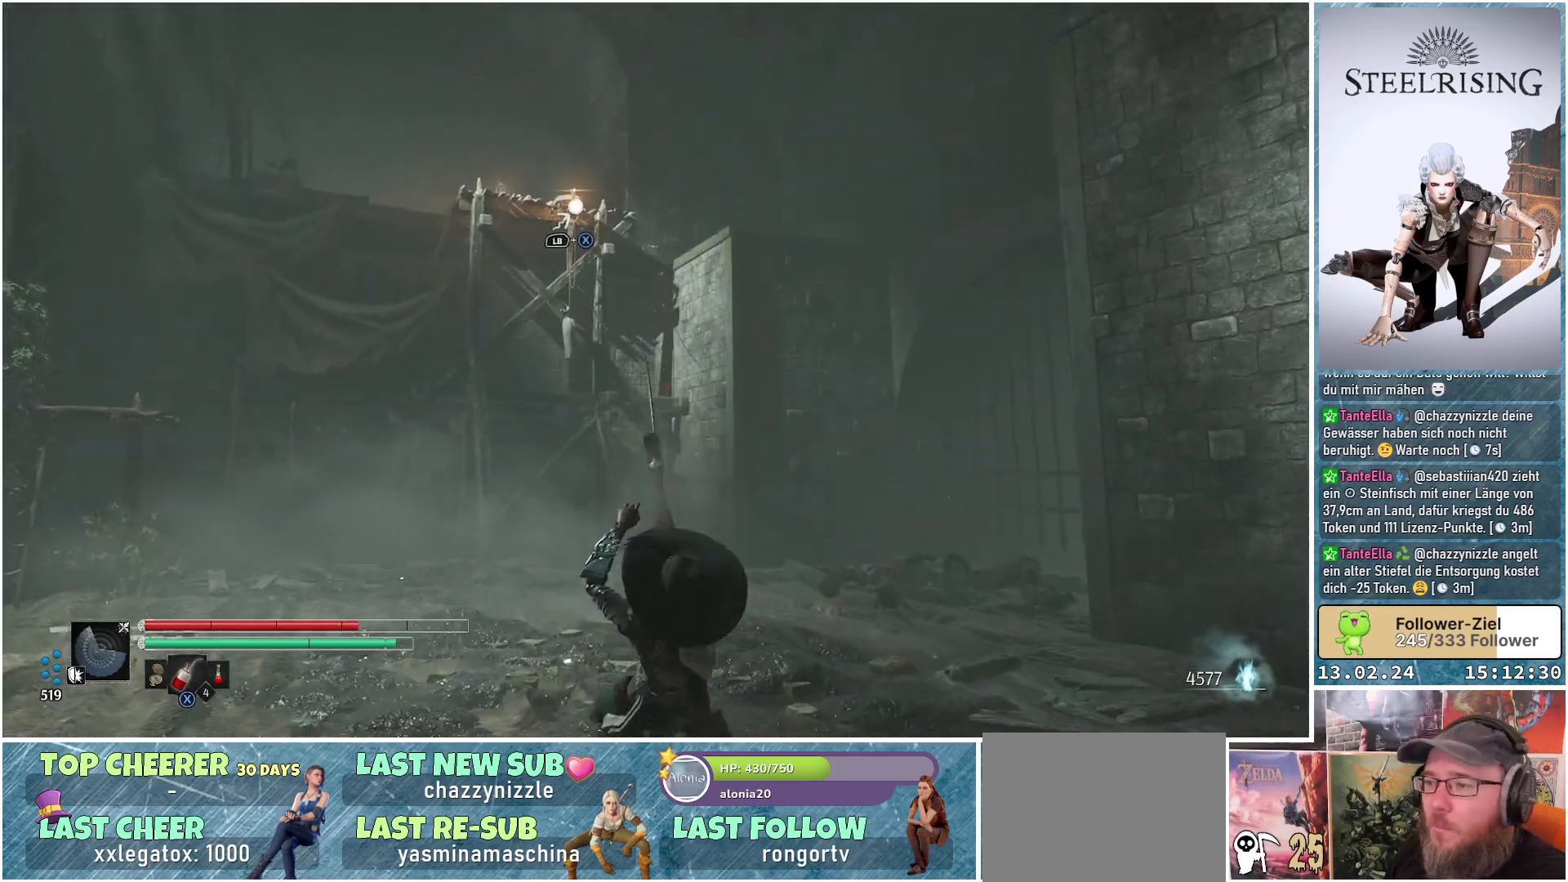
{"buttons": [], "left_stick": "center", "right_stick": "down-left", "events": [[350, "L1", "up"], [367, "right_stick", "down-left"], [433, "left_stick", "center"]]}
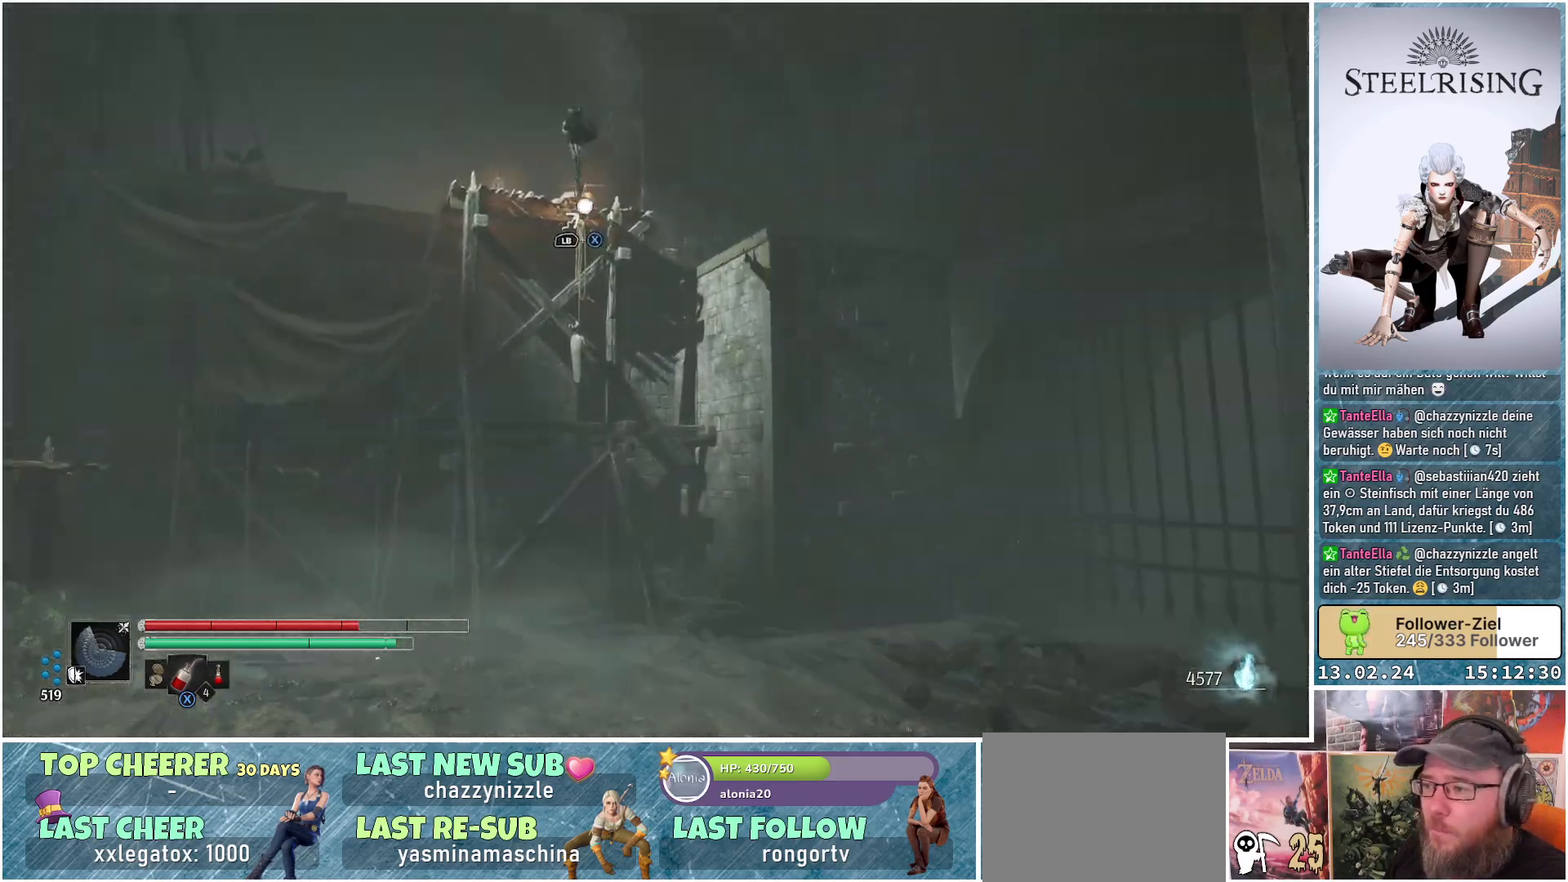
{"buttons": [], "left_stick": "center", "right_stick": "down-left", "events": []}
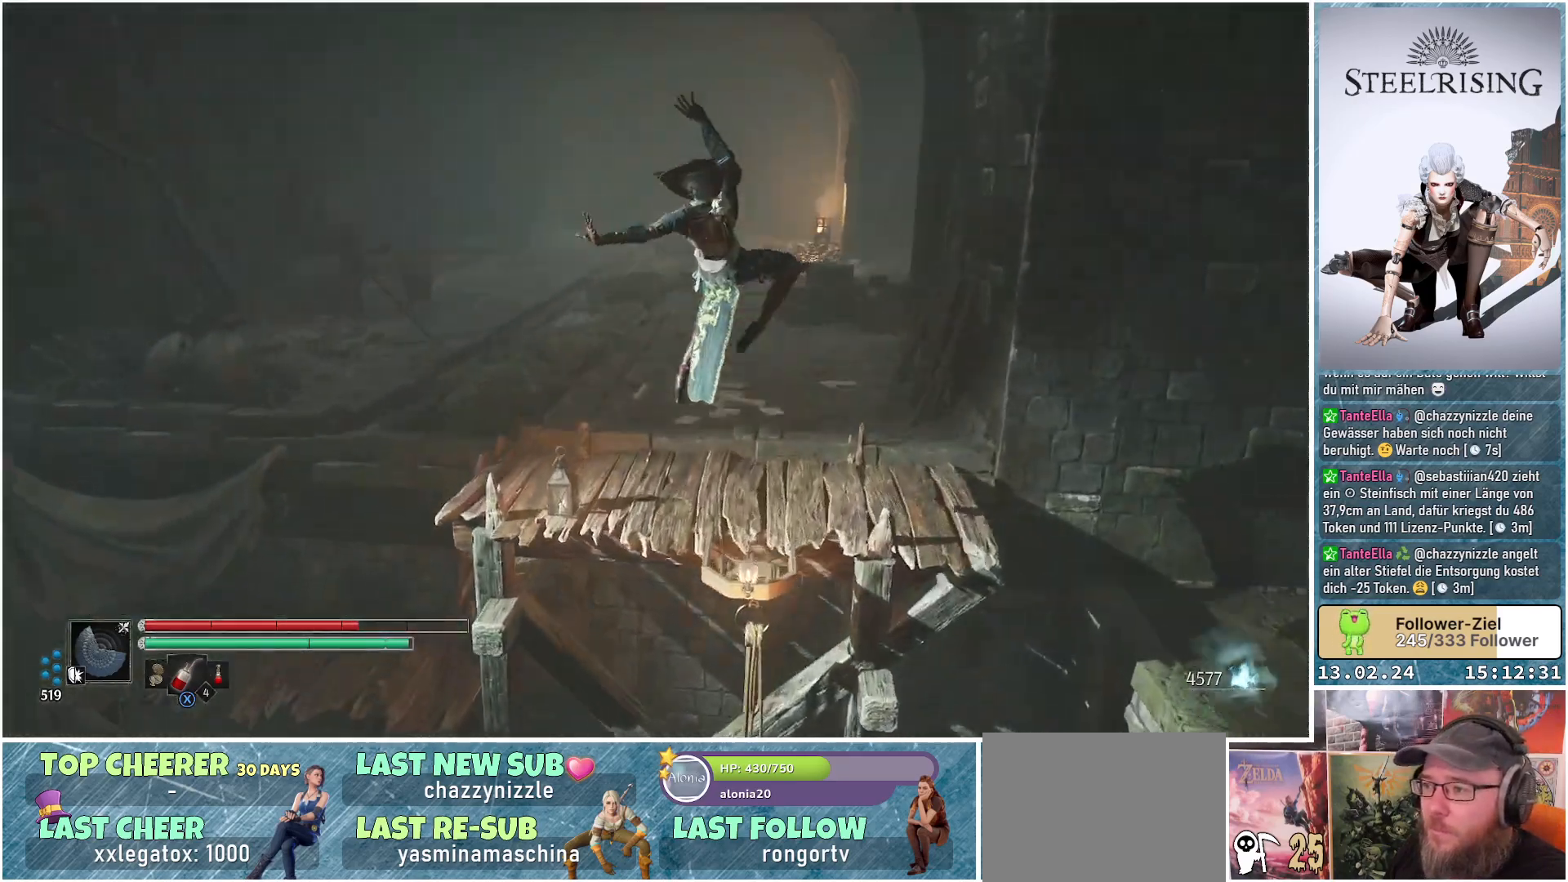
{"buttons": [], "left_stick": "center", "right_stick": "center", "events": [[216, "right_stick", "center"]]}